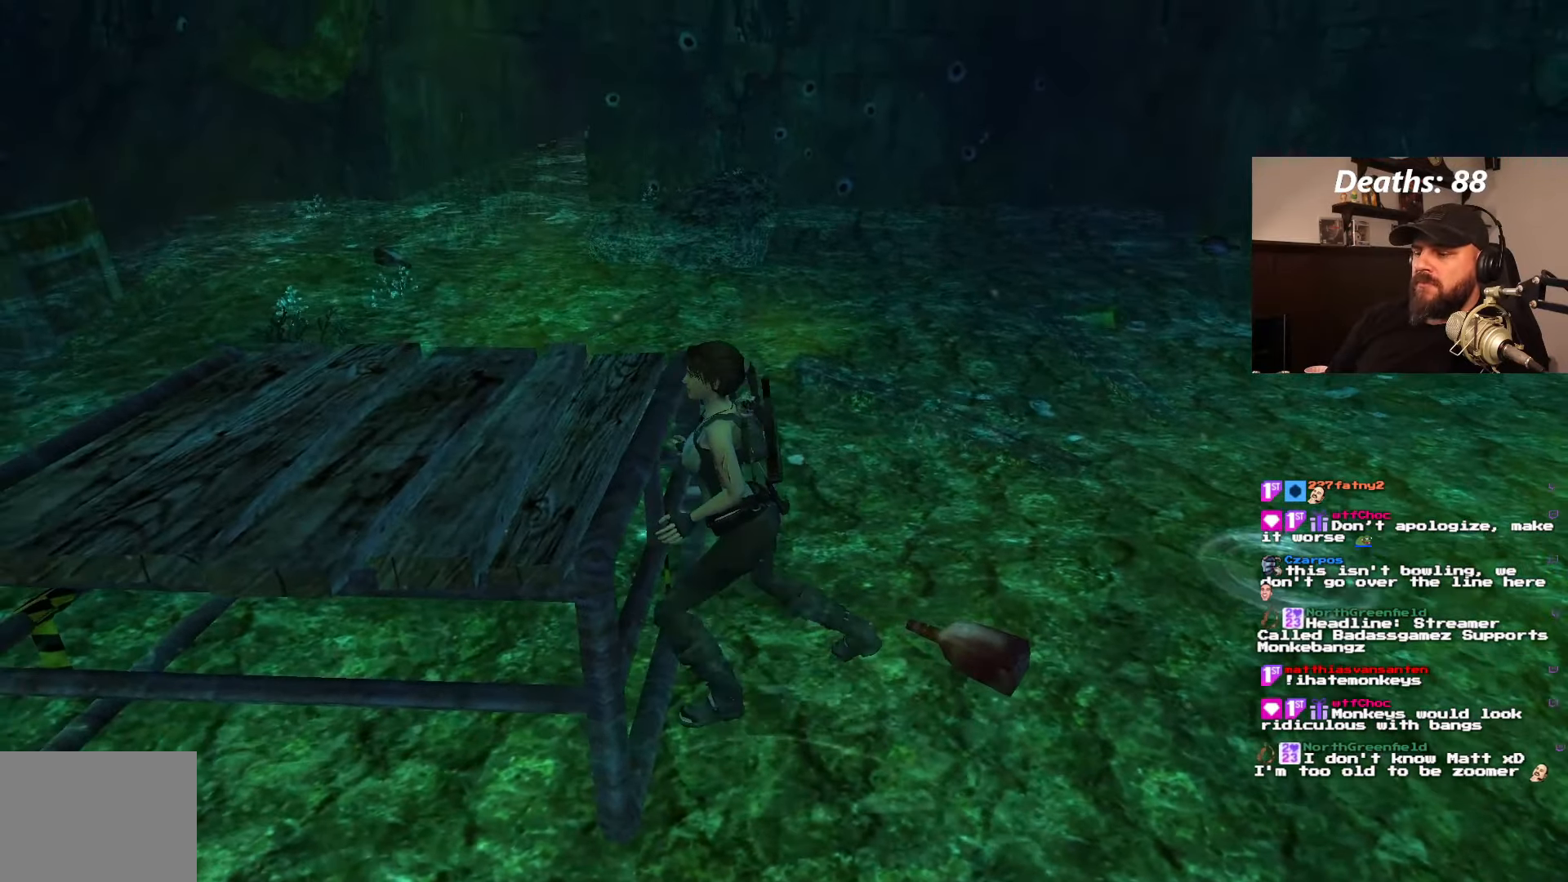
Gameplay with a controller (PlayStation layout); each line is a JSON object with the inputs held at the frame after it. "events" lists button and stick changes between this image and that frame as [ms after this image, input, new state], when the widget could be followed in between. Not read: L3 R3.
{"buttons": ["CROSS"], "left_stick": "center", "right_stick": "center", "events": []}
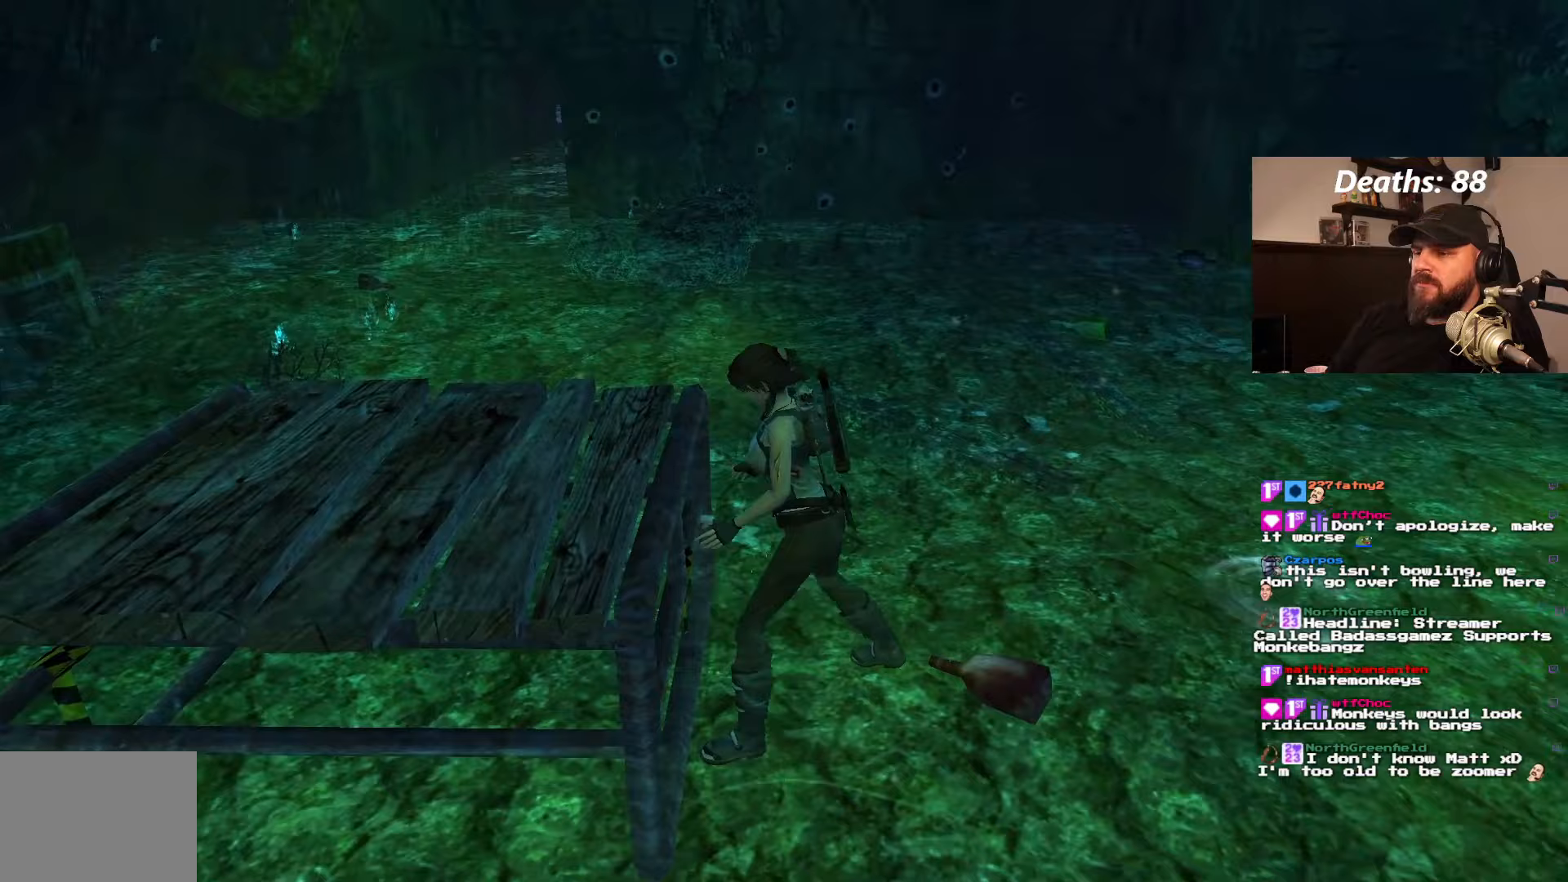
{"buttons": ["CROSS"], "left_stick": "center", "right_stick": "center", "events": []}
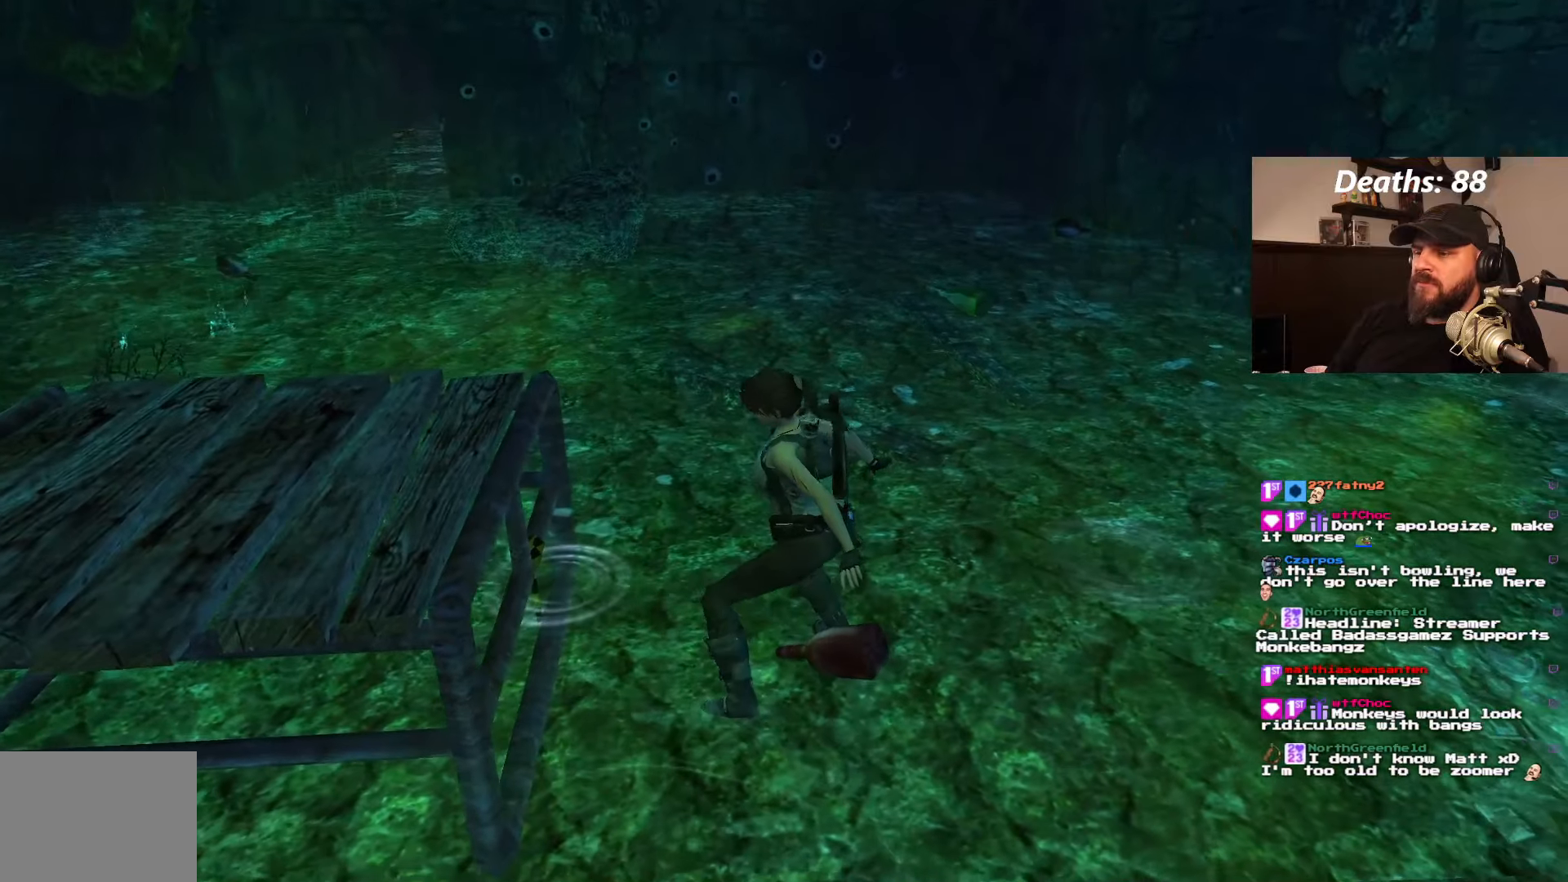
{"buttons": ["CROSS"], "left_stick": "center", "right_stick": "center", "events": []}
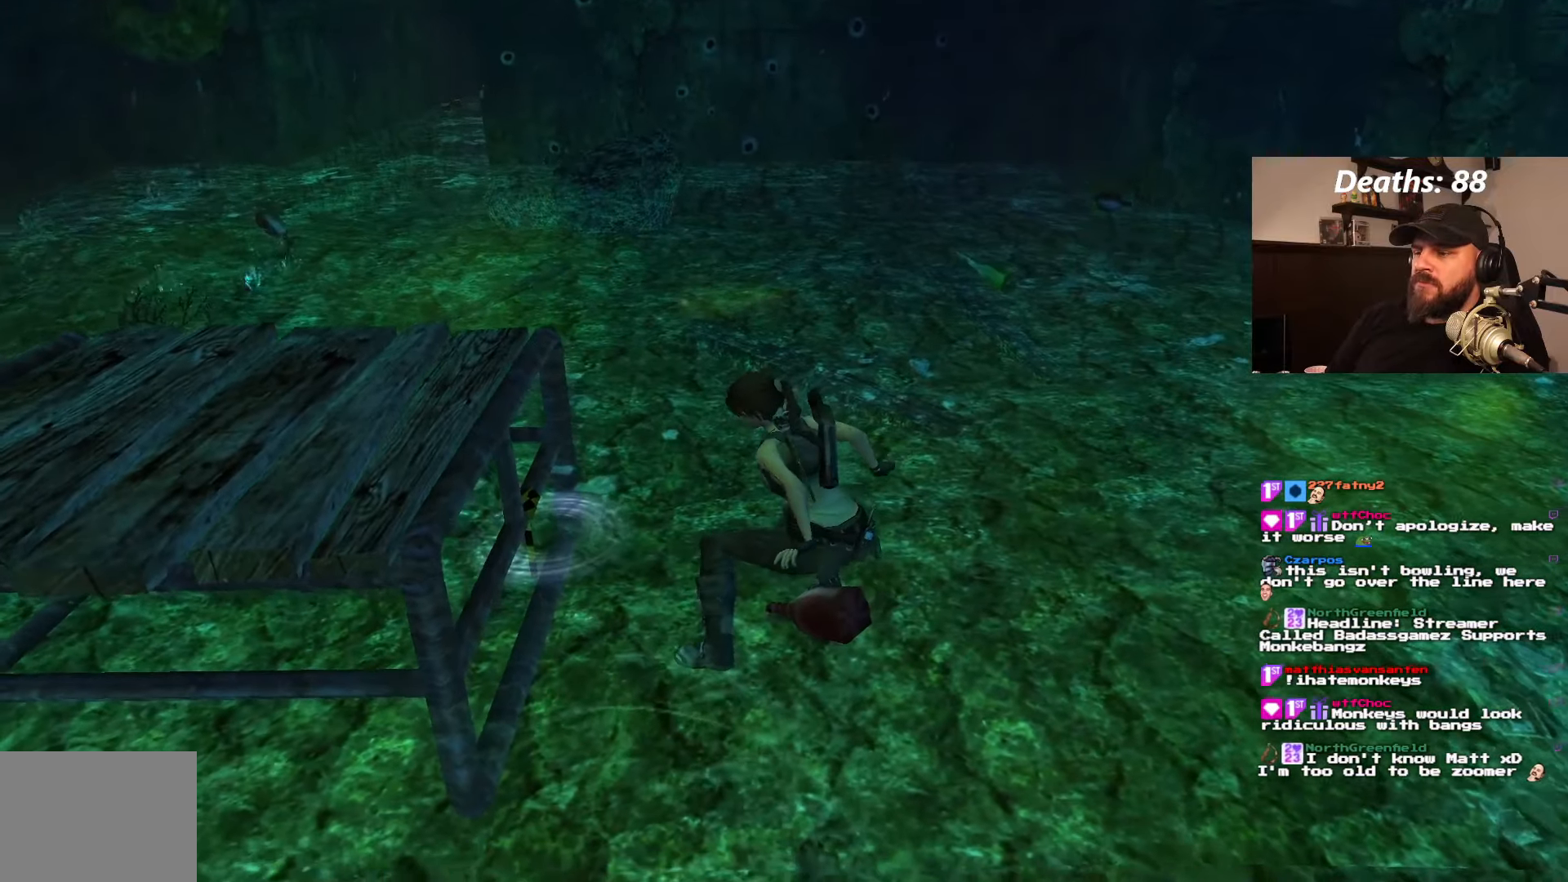
{"buttons": ["CROSS"], "left_stick": "center", "right_stick": "center", "events": []}
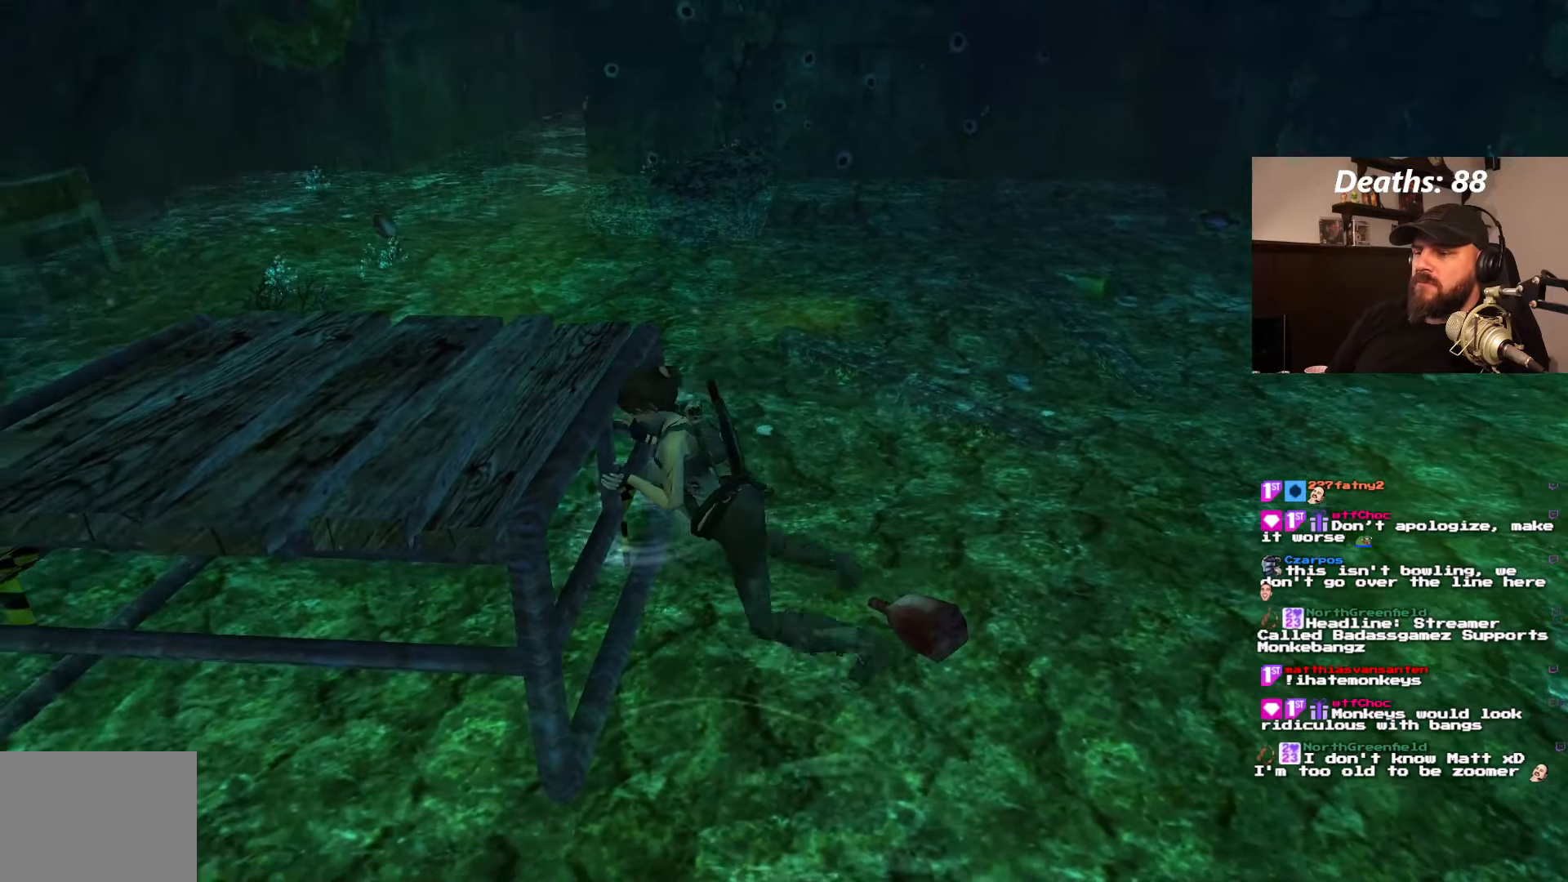
{"buttons": ["CROSS"], "left_stick": "center", "right_stick": "center"}
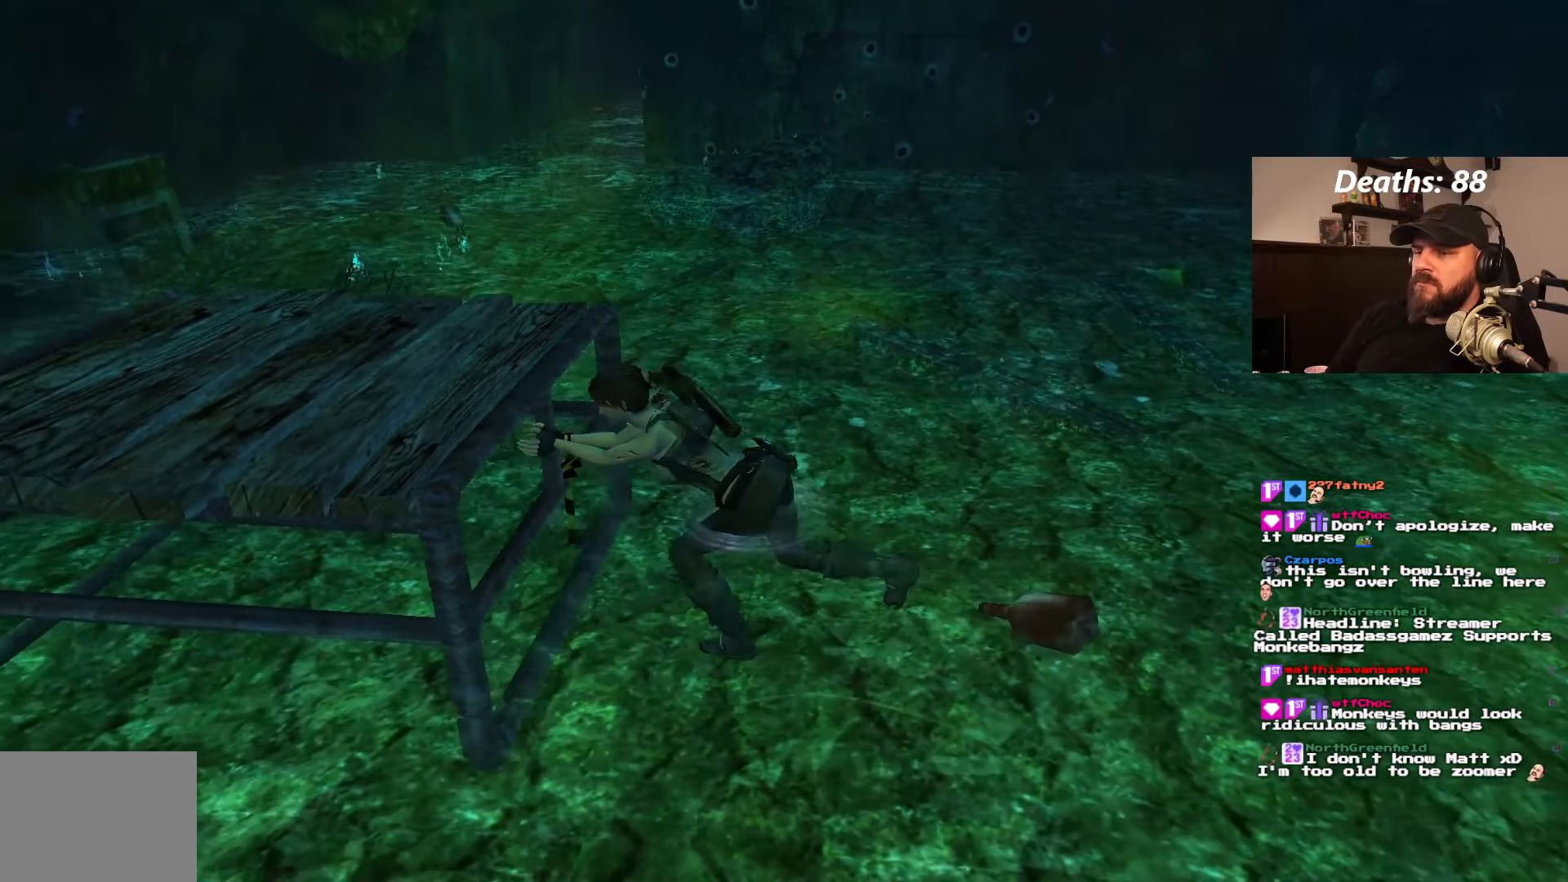
{"buttons": ["CROSS"], "left_stick": "center", "right_stick": "center", "events": []}
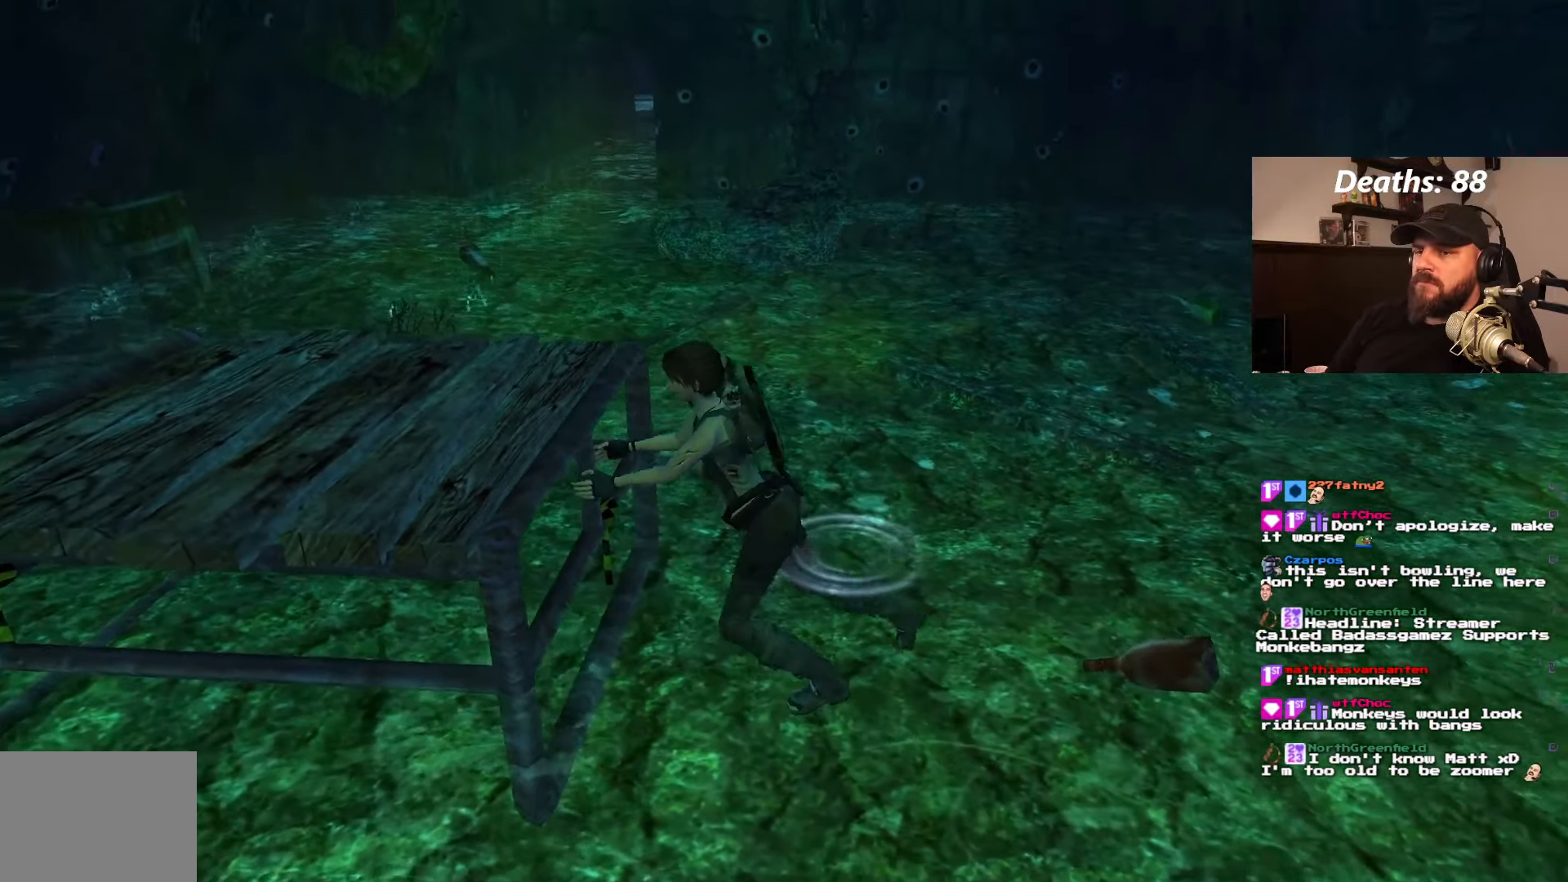
{"buttons": ["CROSS"], "left_stick": "center", "right_stick": "center", "events": []}
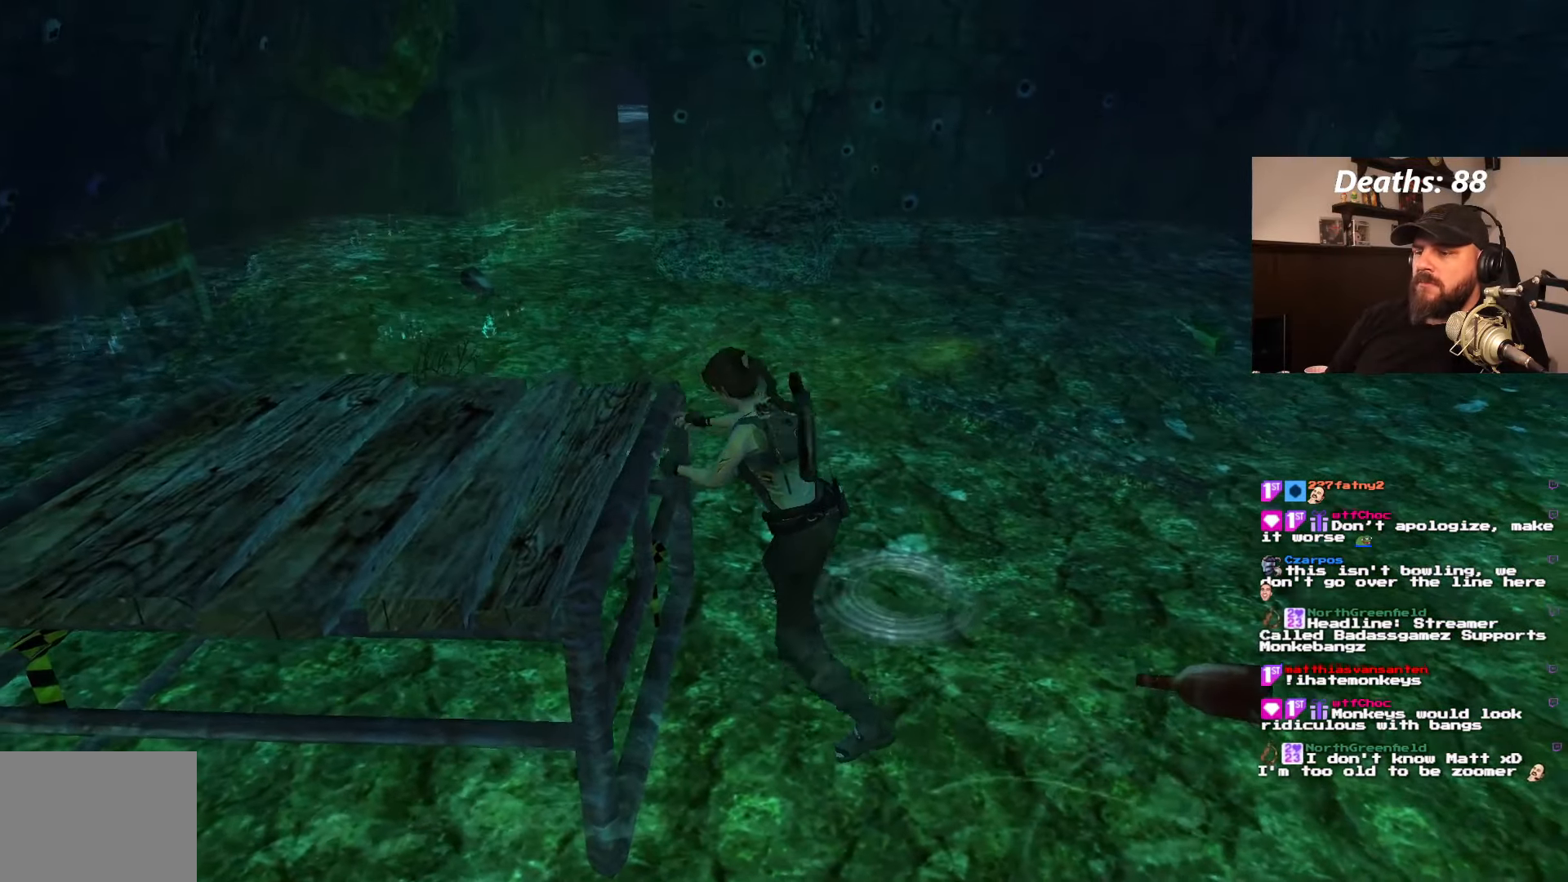
{"buttons": ["CROSS"], "left_stick": "center", "right_stick": "center", "events": []}
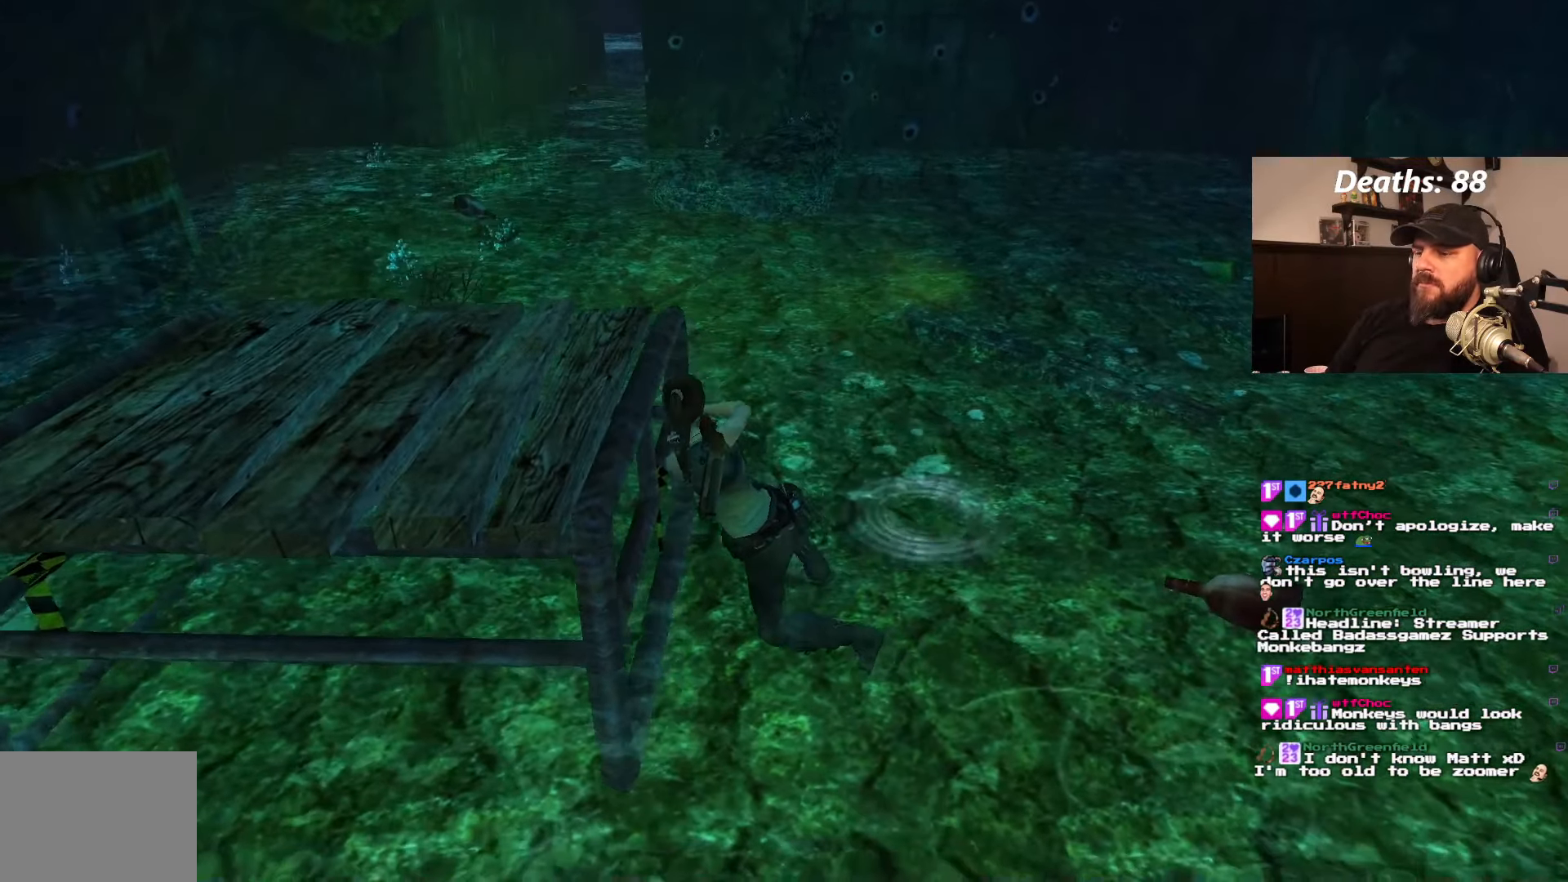
{"buttons": ["CROSS"], "left_stick": "center", "right_stick": "center", "events": []}
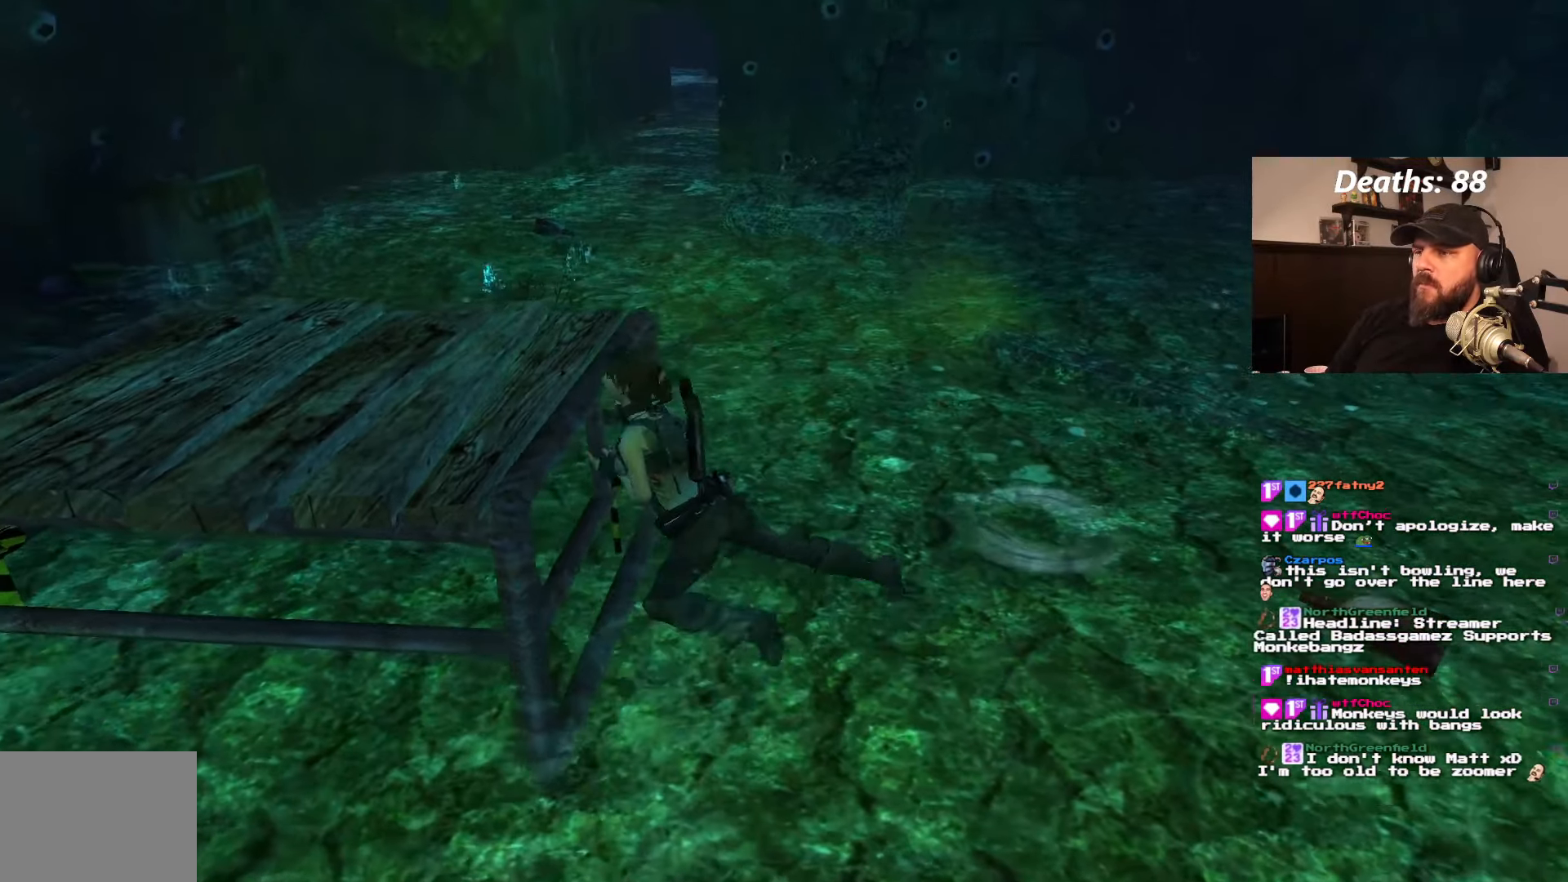
{"buttons": ["CROSS"], "left_stick": "center", "right_stick": "center", "events": []}
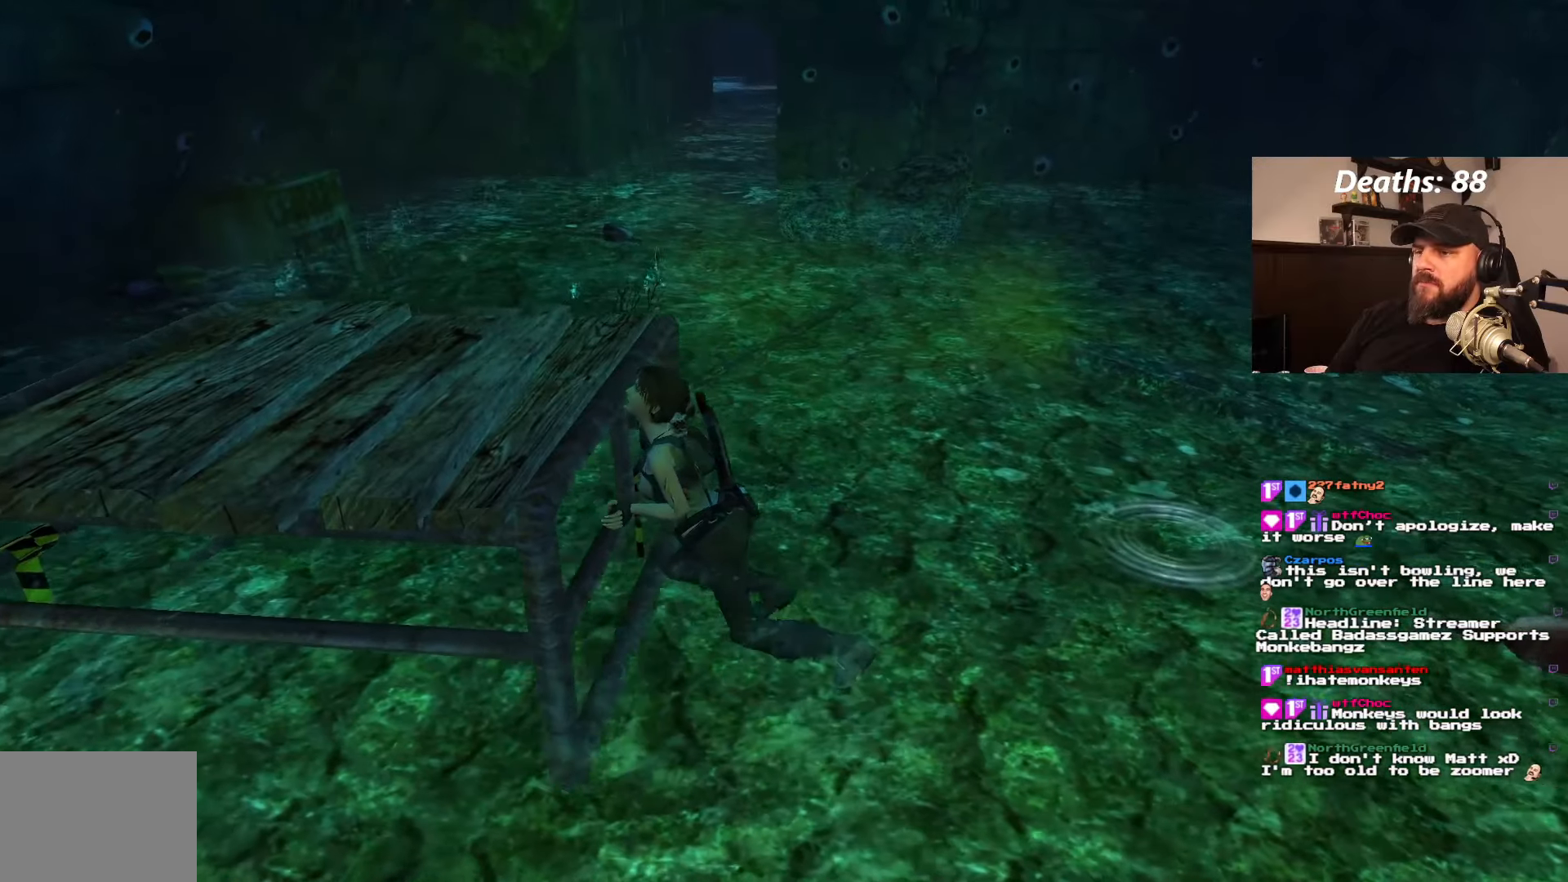
{"buttons": ["CROSS"], "left_stick": "center", "right_stick": "center", "events": []}
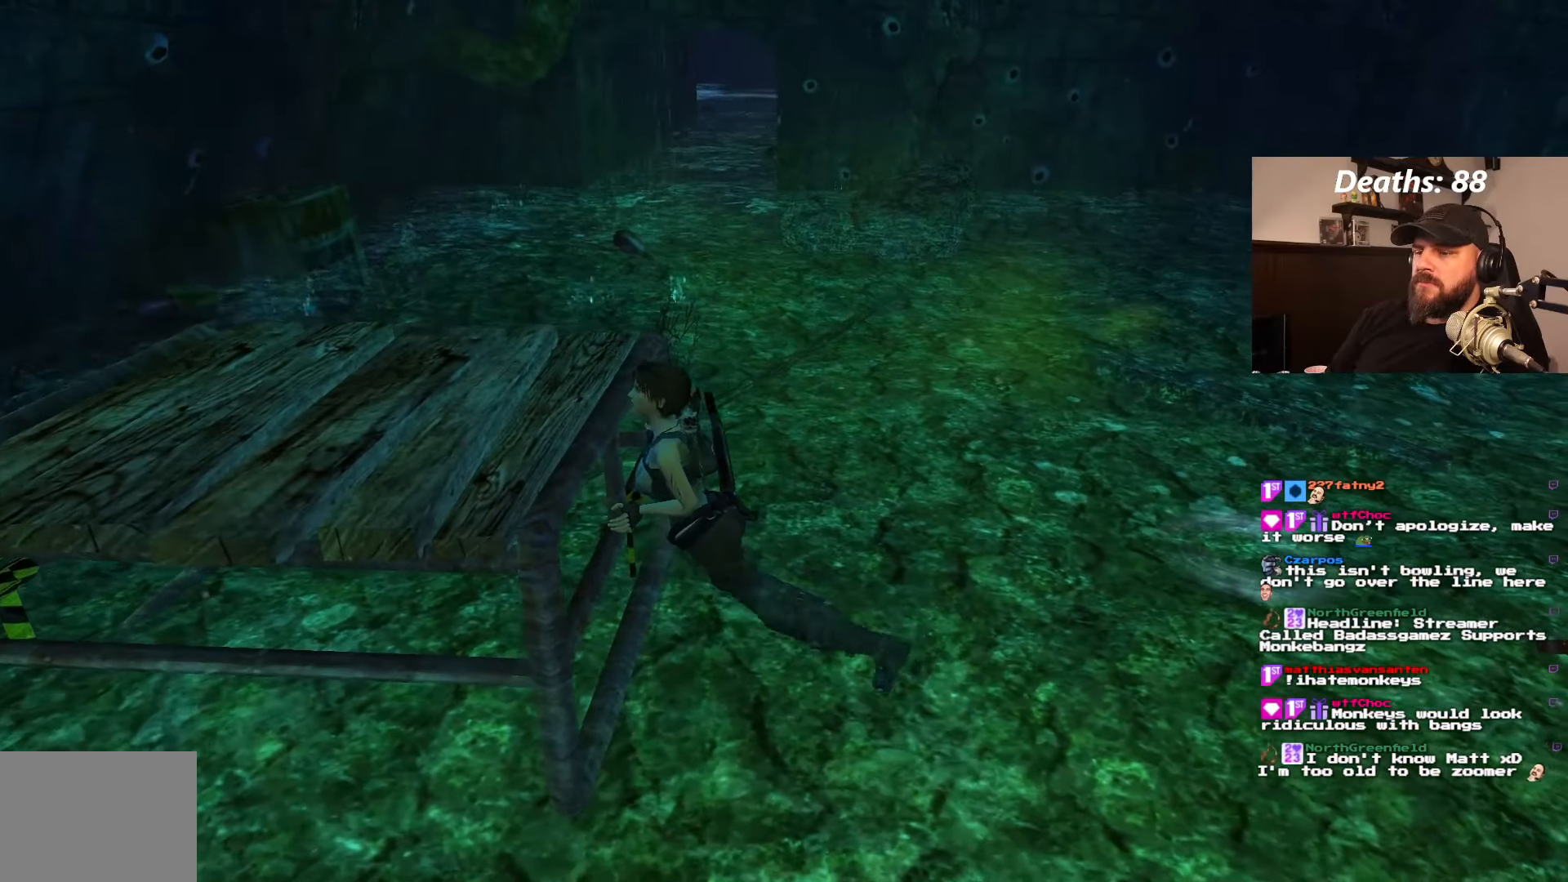
{"buttons": ["CROSS"], "left_stick": "center", "right_stick": "center"}
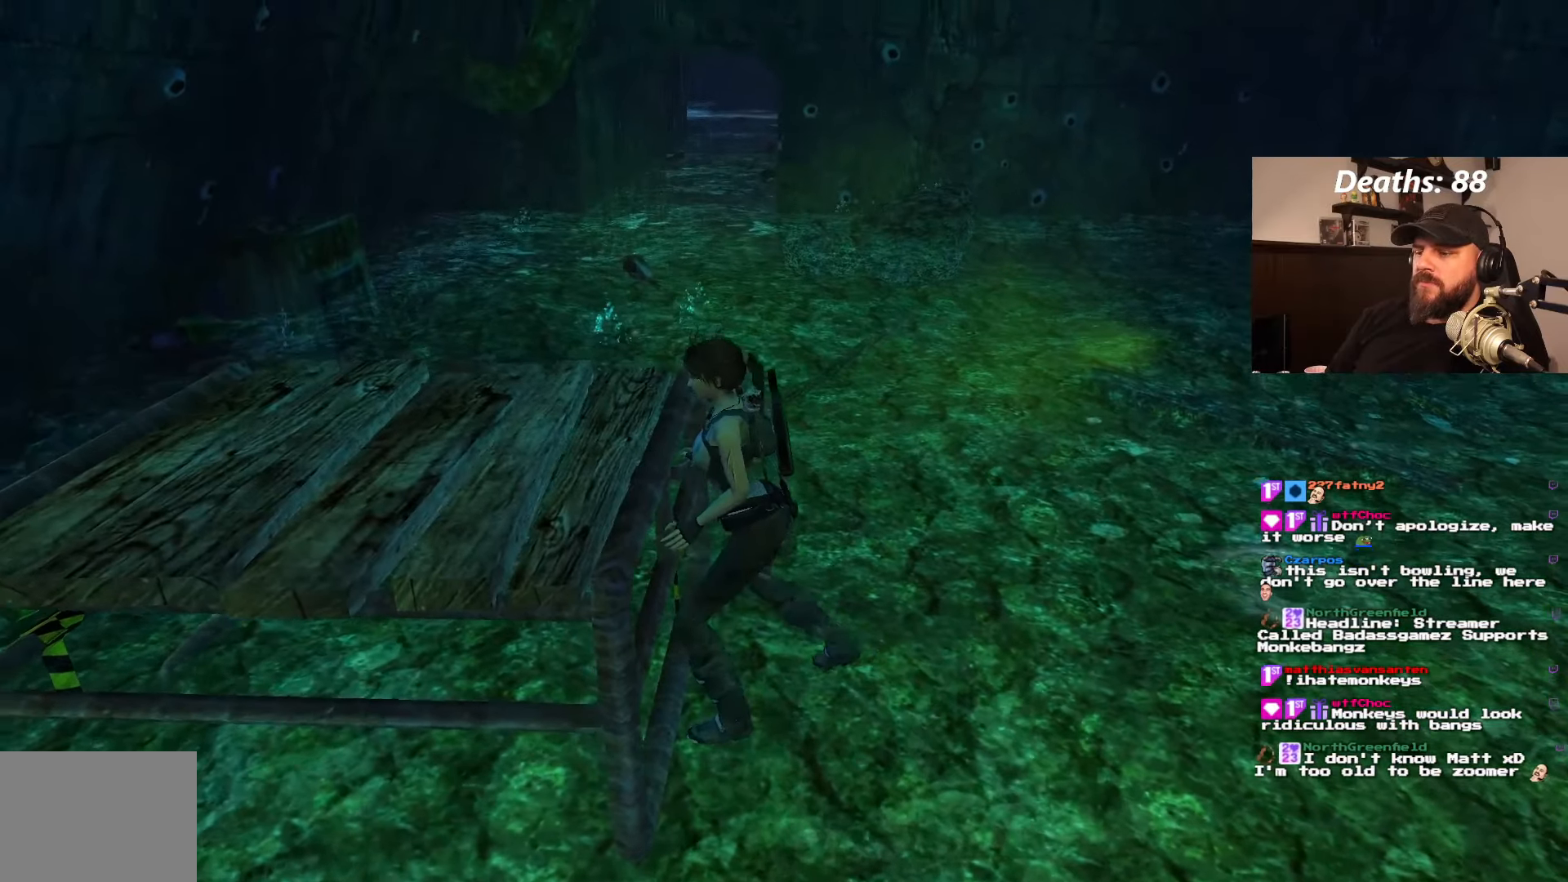
{"buttons": ["CROSS"], "left_stick": "center", "right_stick": "center", "events": []}
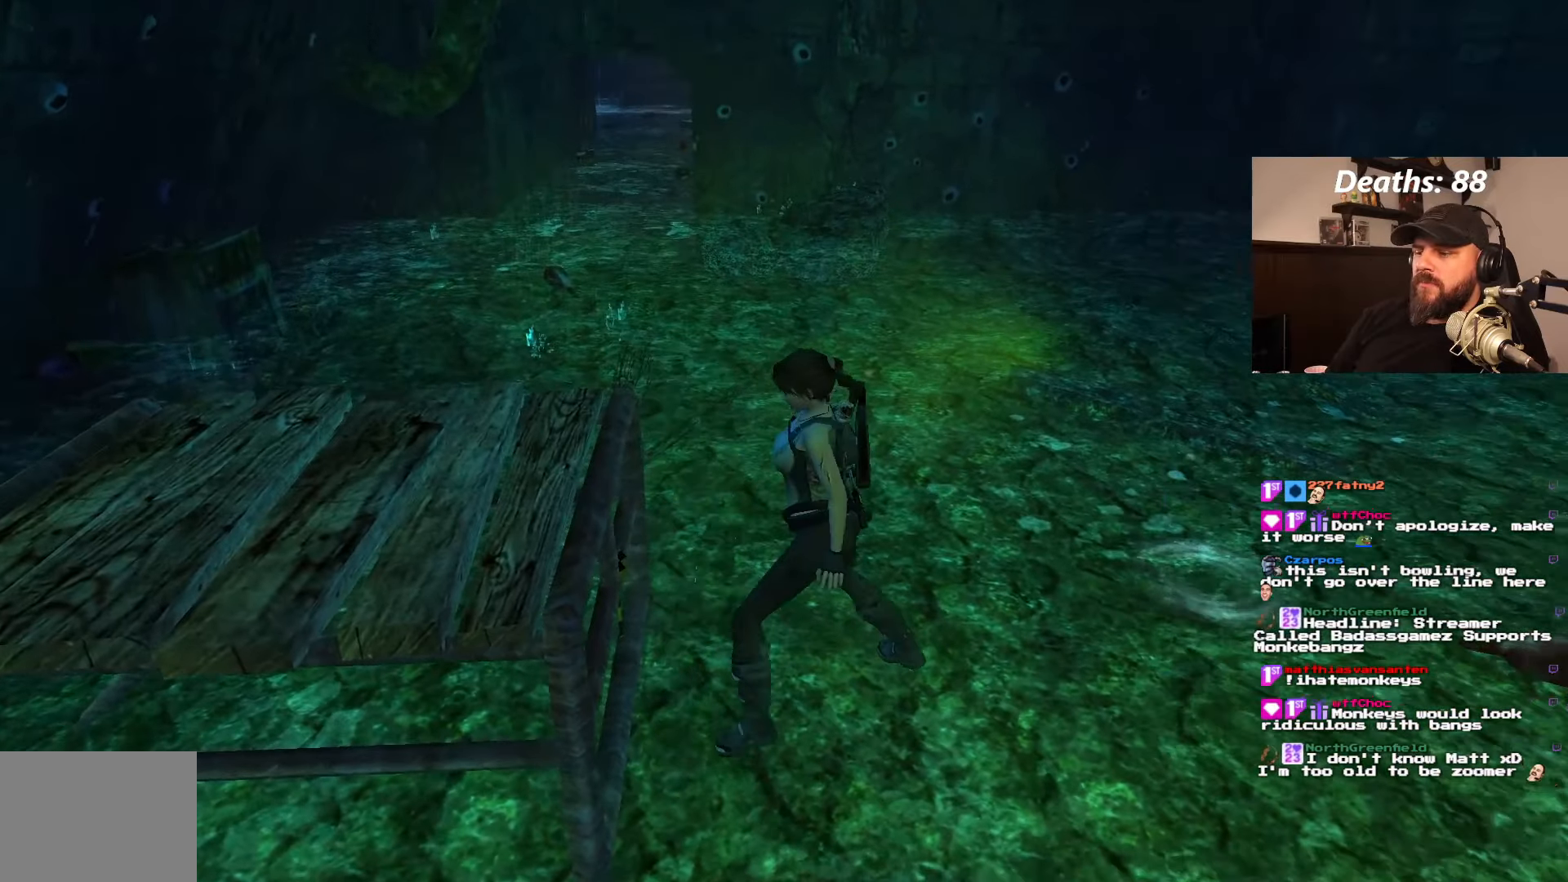
{"buttons": ["CROSS"], "left_stick": "center", "right_stick": "center", "events": []}
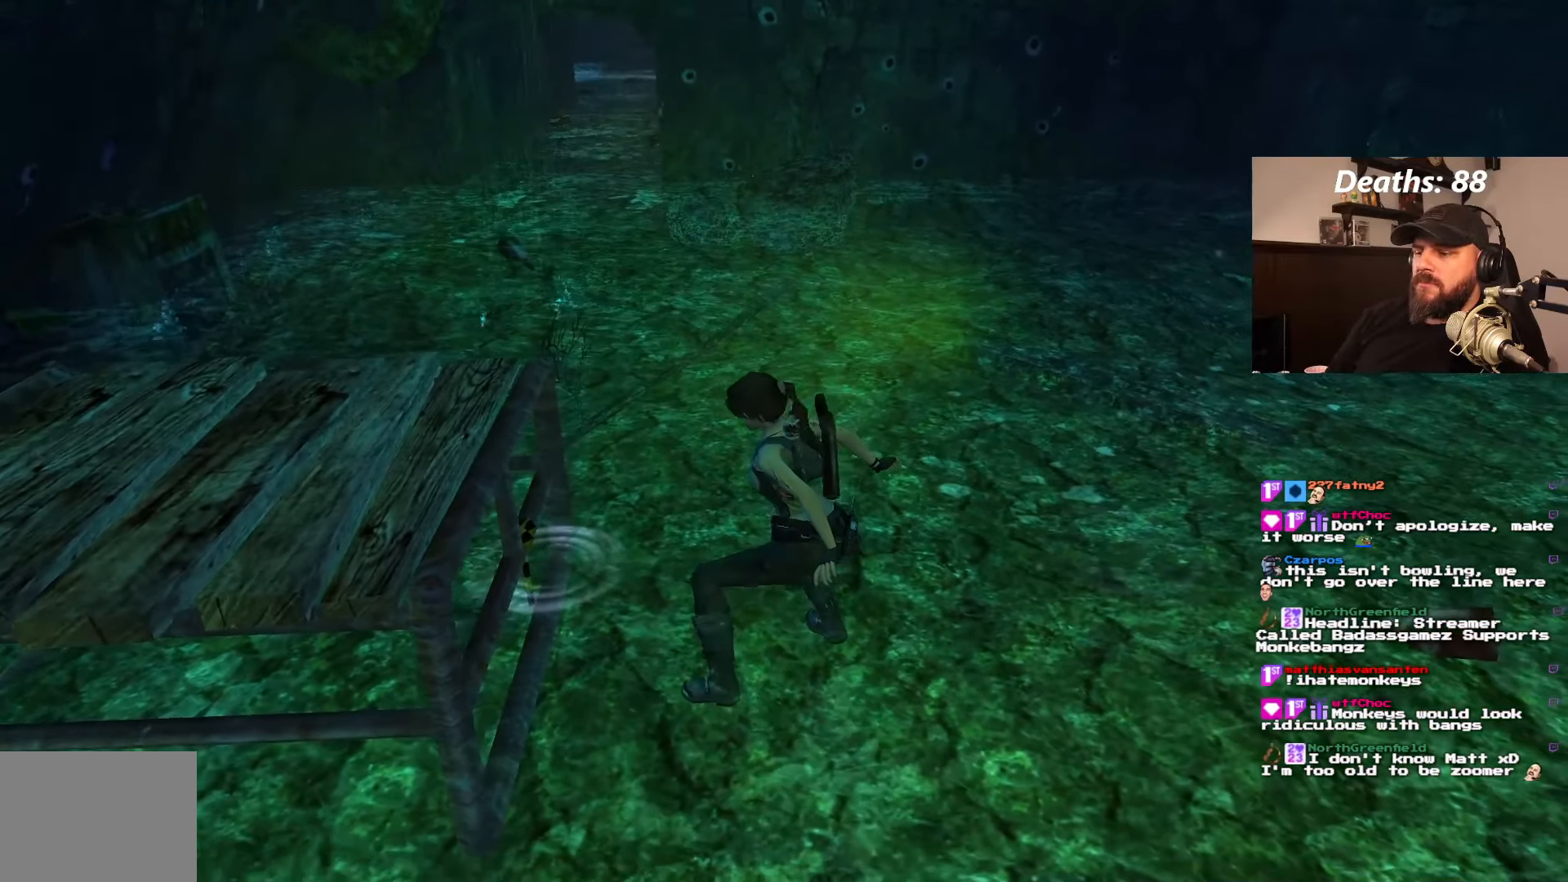
{"buttons": ["CROSS"], "left_stick": "center", "right_stick": "center", "events": []}
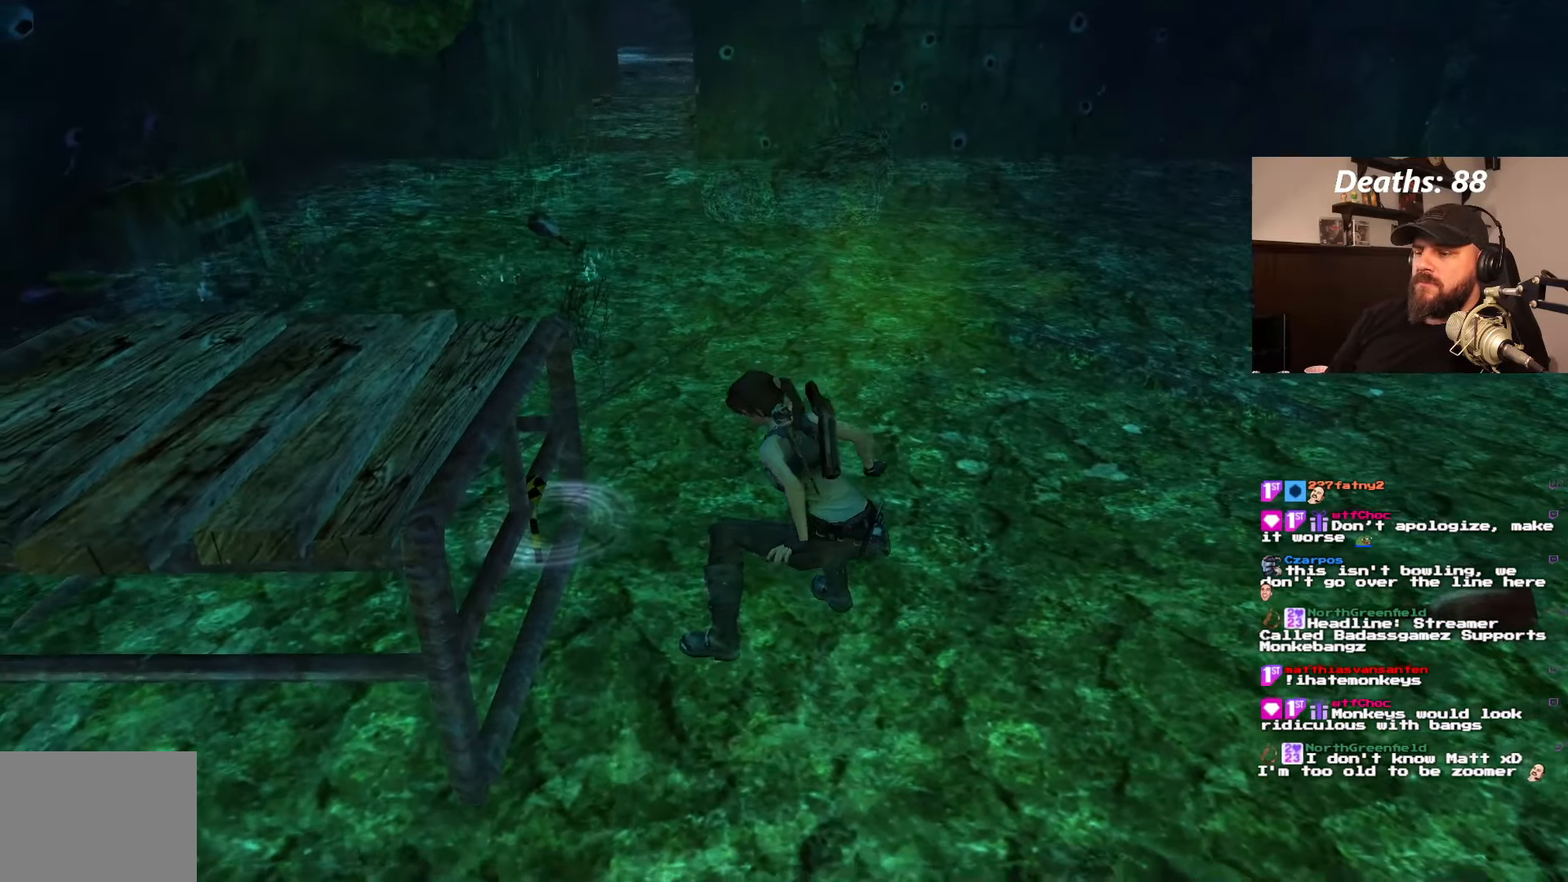
{"buttons": ["CROSS"], "left_stick": "center", "right_stick": "center", "events": []}
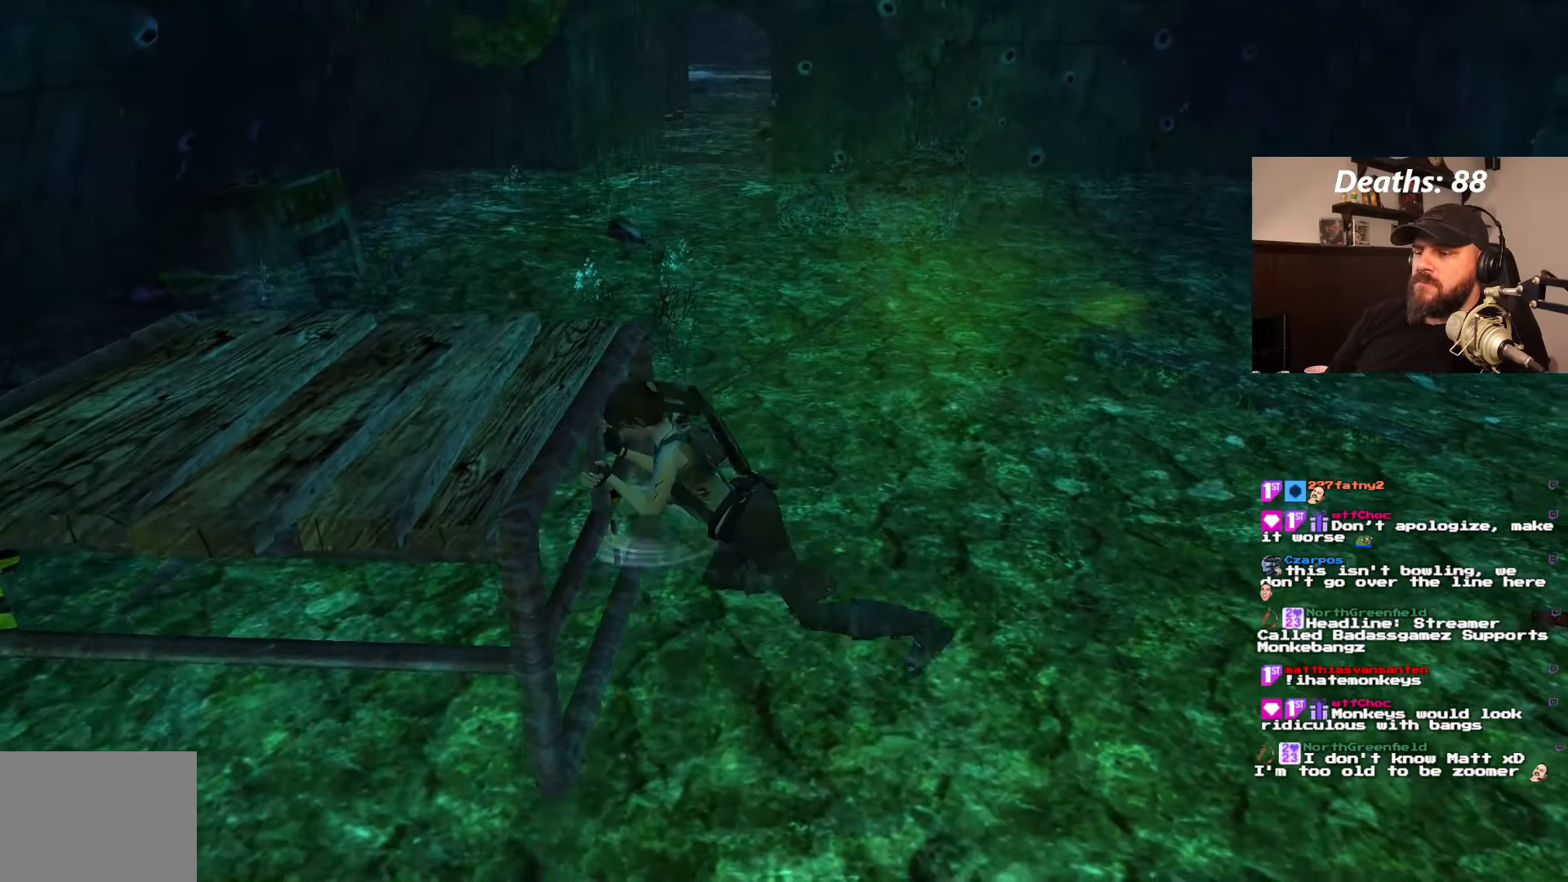
{"buttons": ["CROSS"], "left_stick": "center", "right_stick": "center", "events": []}
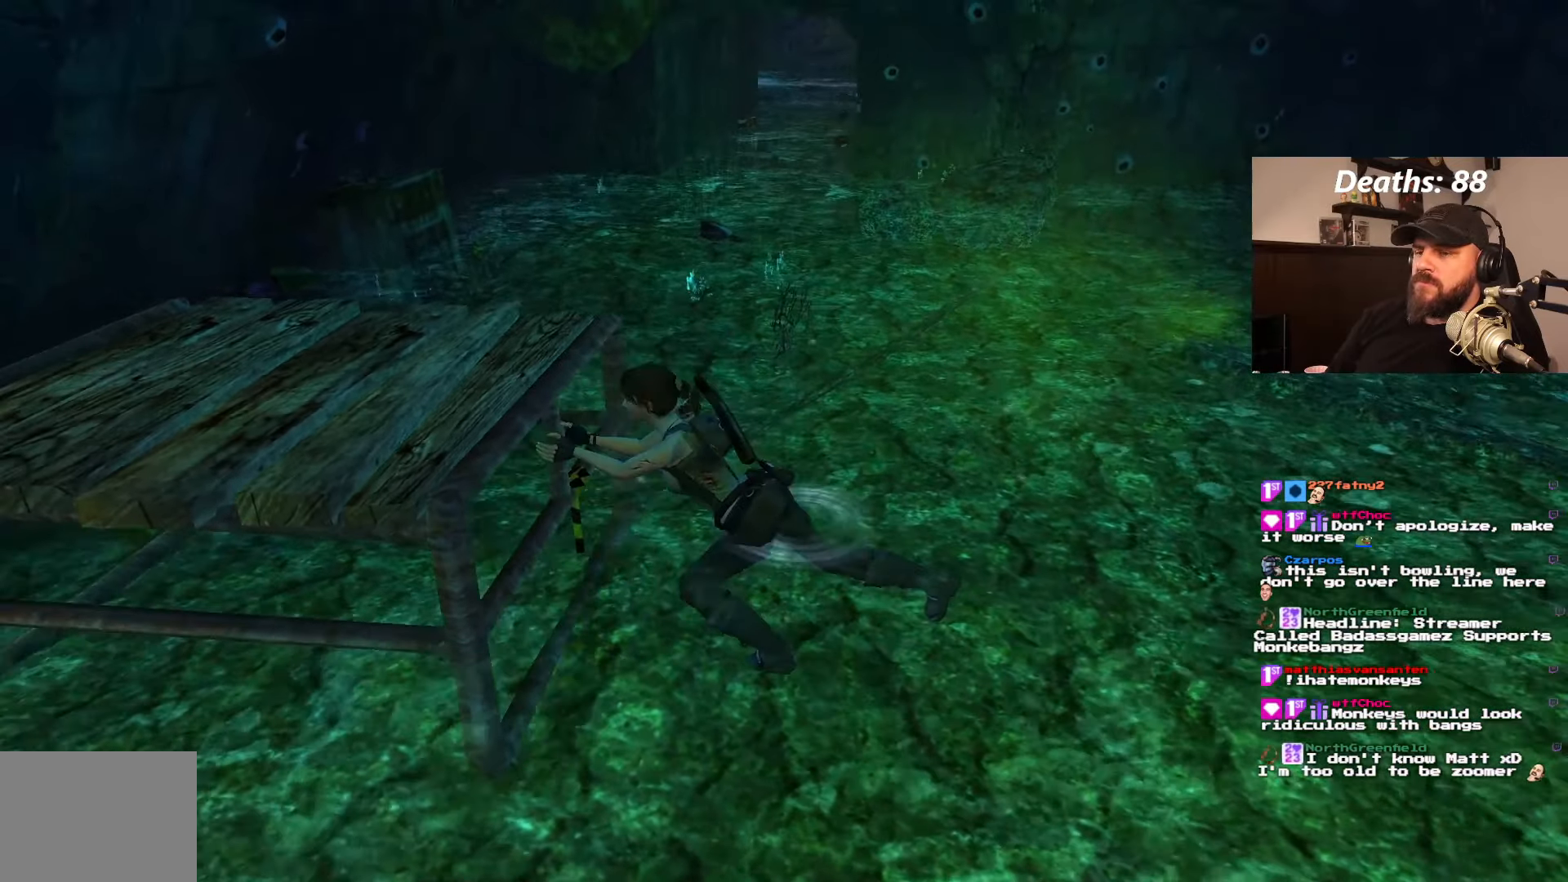
{"buttons": ["CROSS"], "left_stick": "center", "right_stick": "center", "events": []}
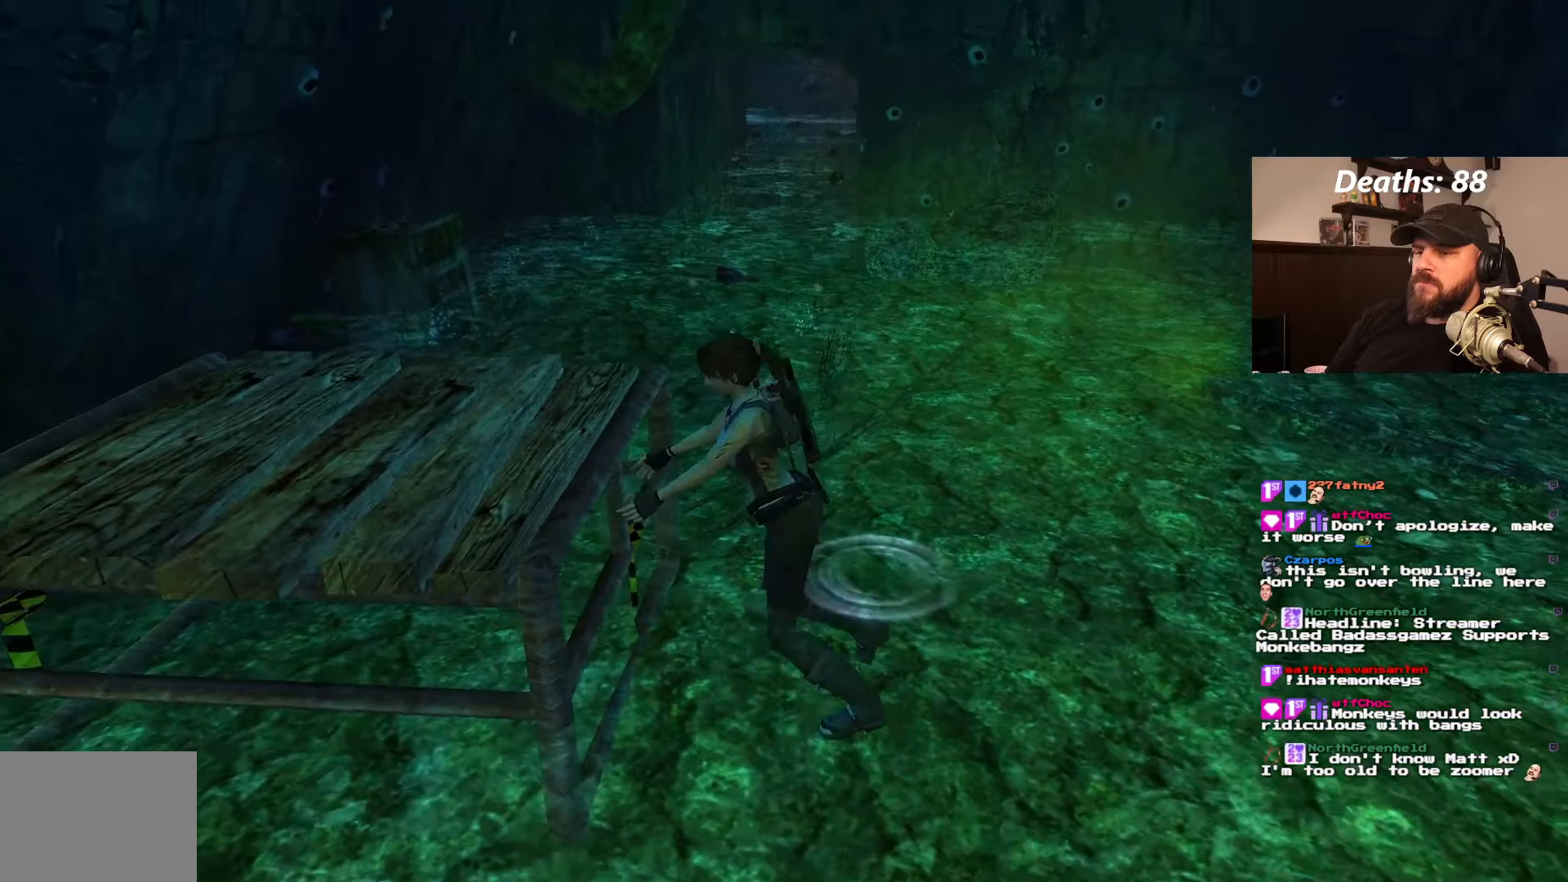
{"buttons": ["CROSS"], "left_stick": "center", "right_stick": "center", "events": []}
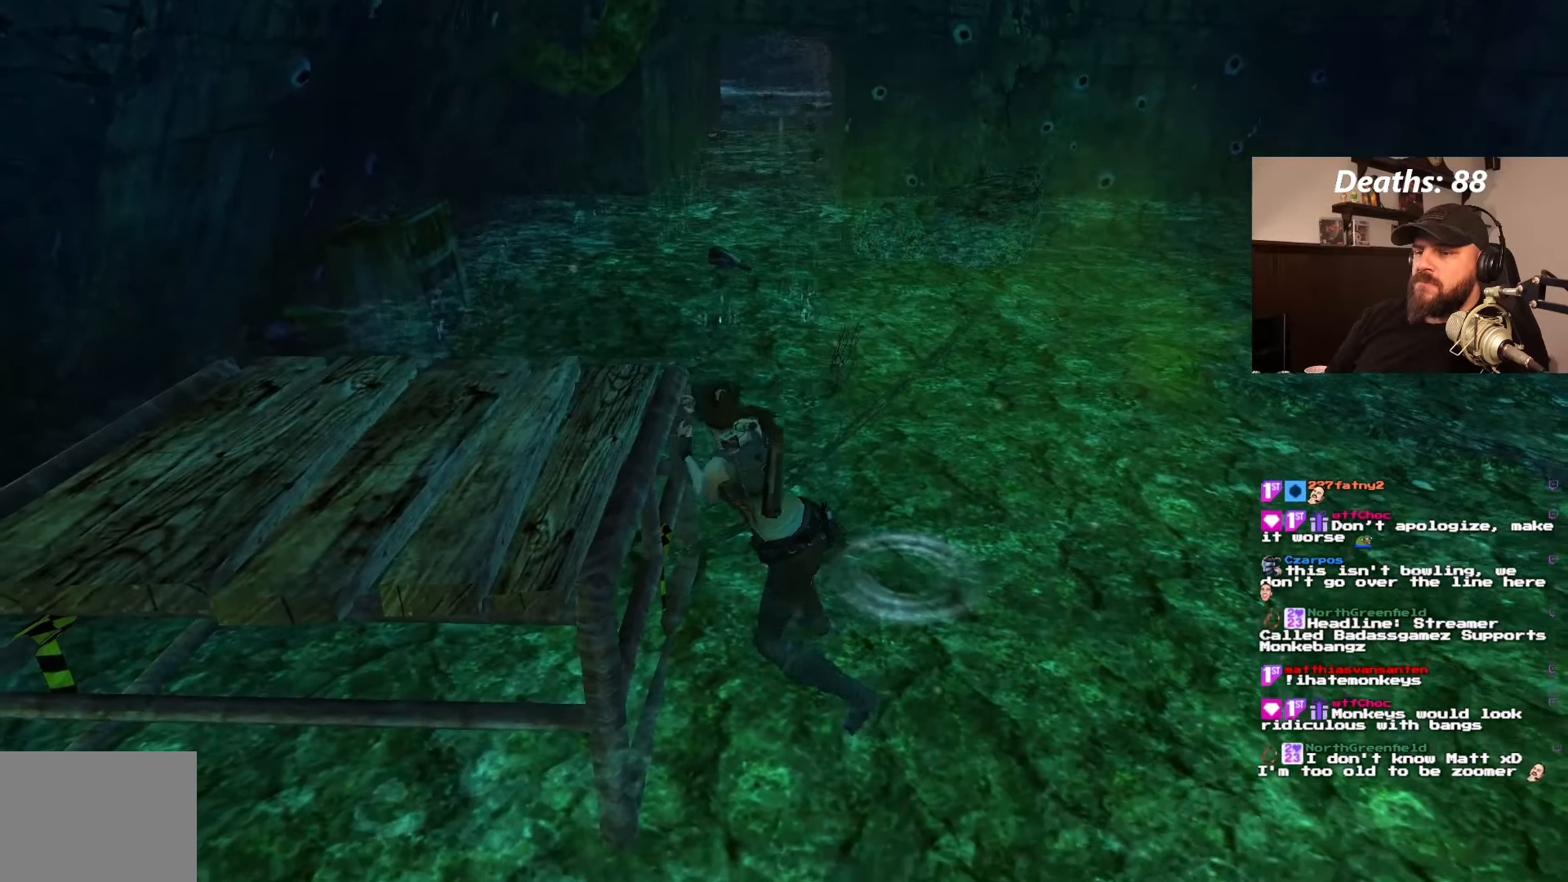
{"buttons": ["CROSS"], "left_stick": "center", "right_stick": "center", "events": []}
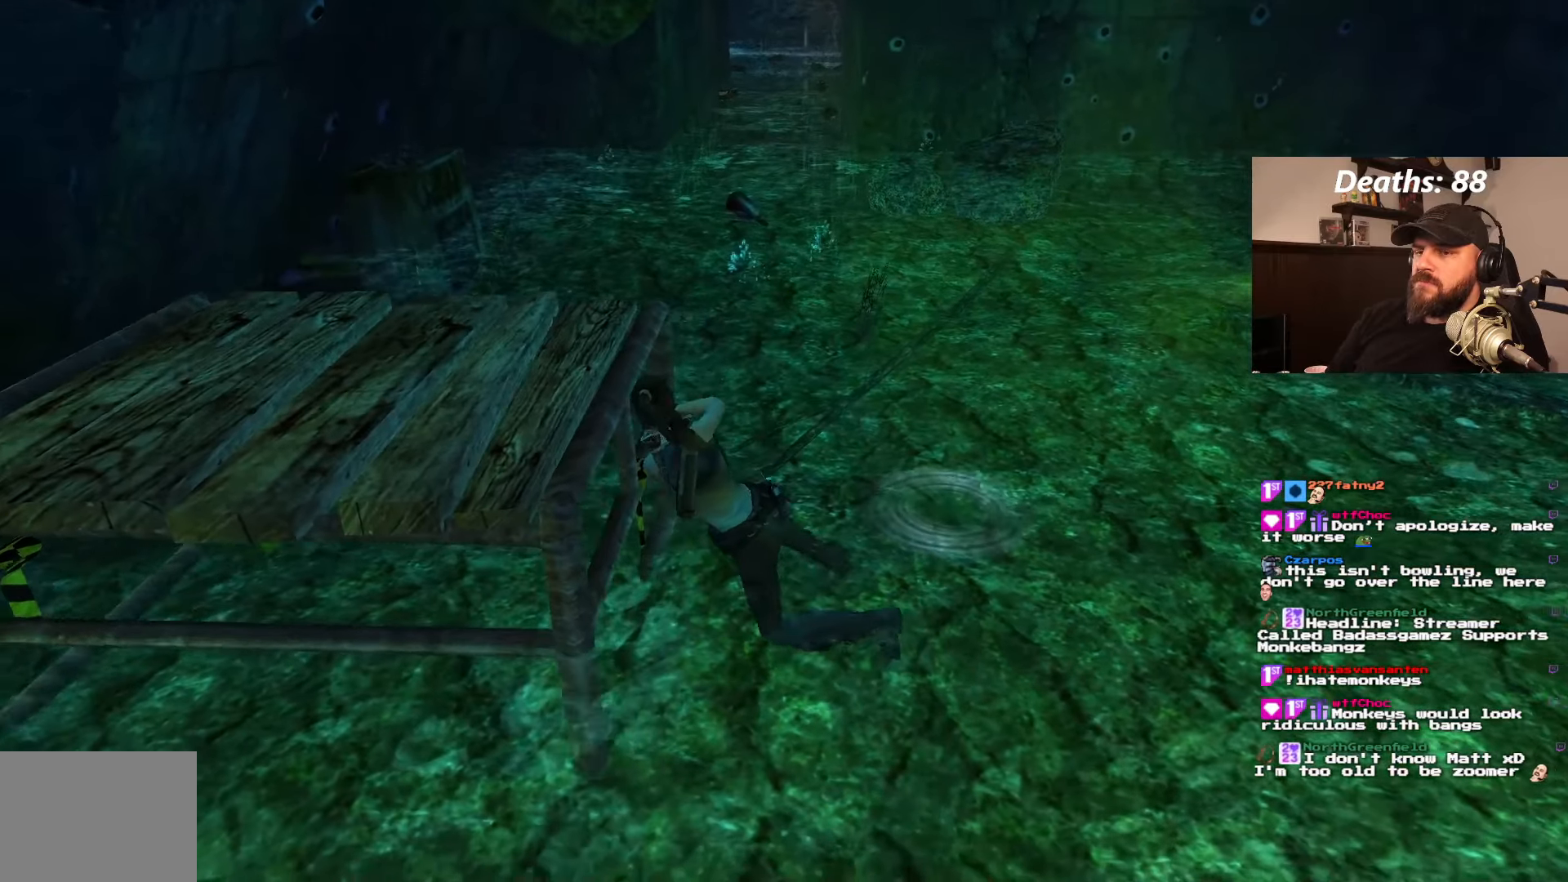
{"buttons": ["CROSS"], "left_stick": "center", "right_stick": "center", "events": []}
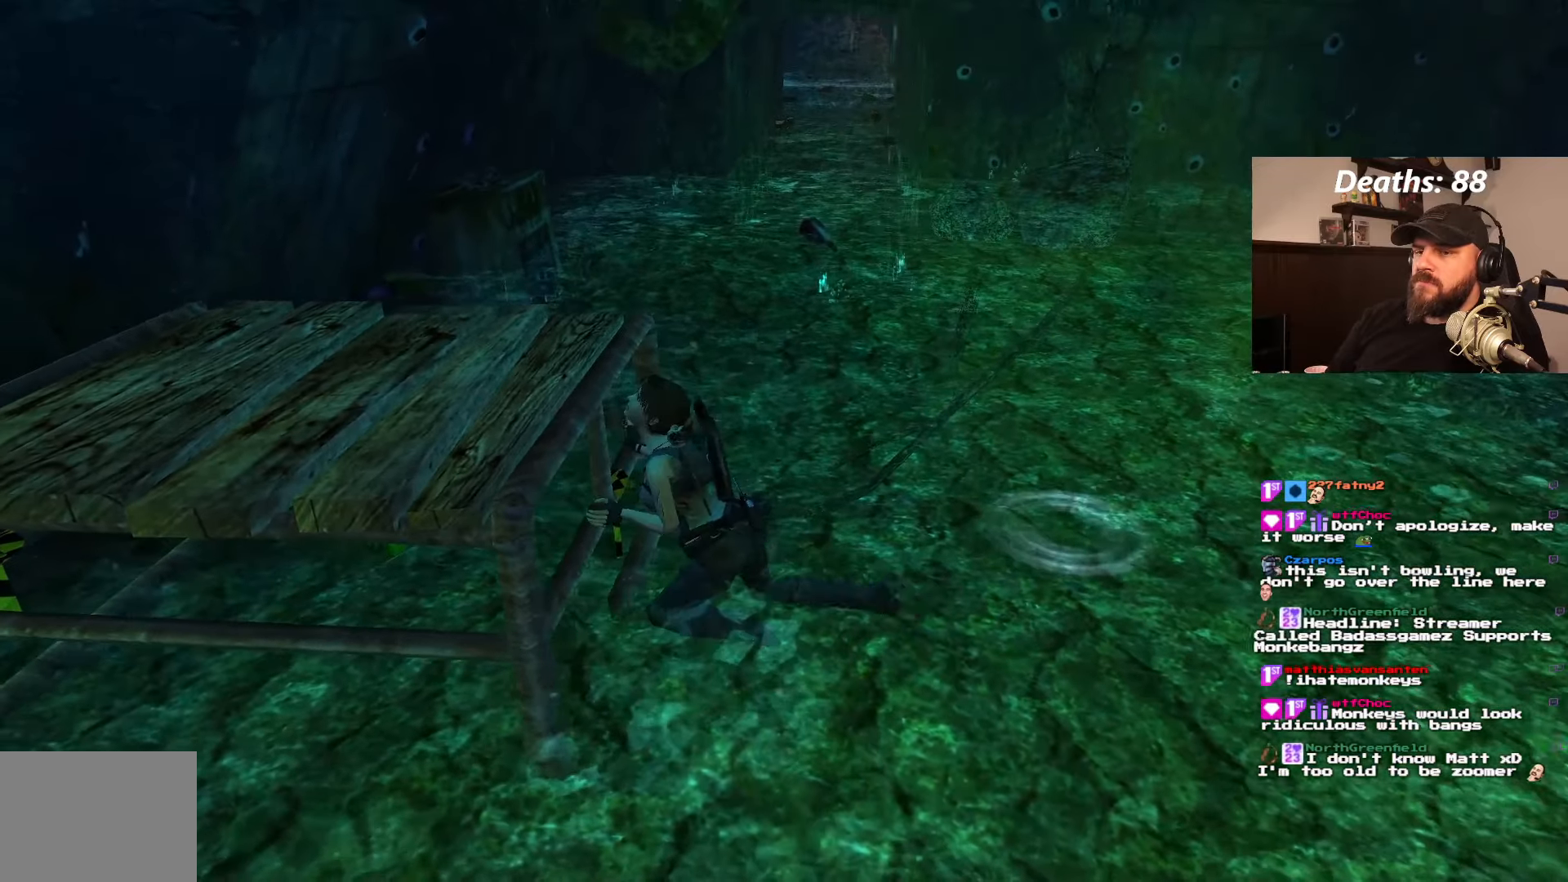
{"buttons": ["CROSS"], "left_stick": "center", "right_stick": "center", "events": []}
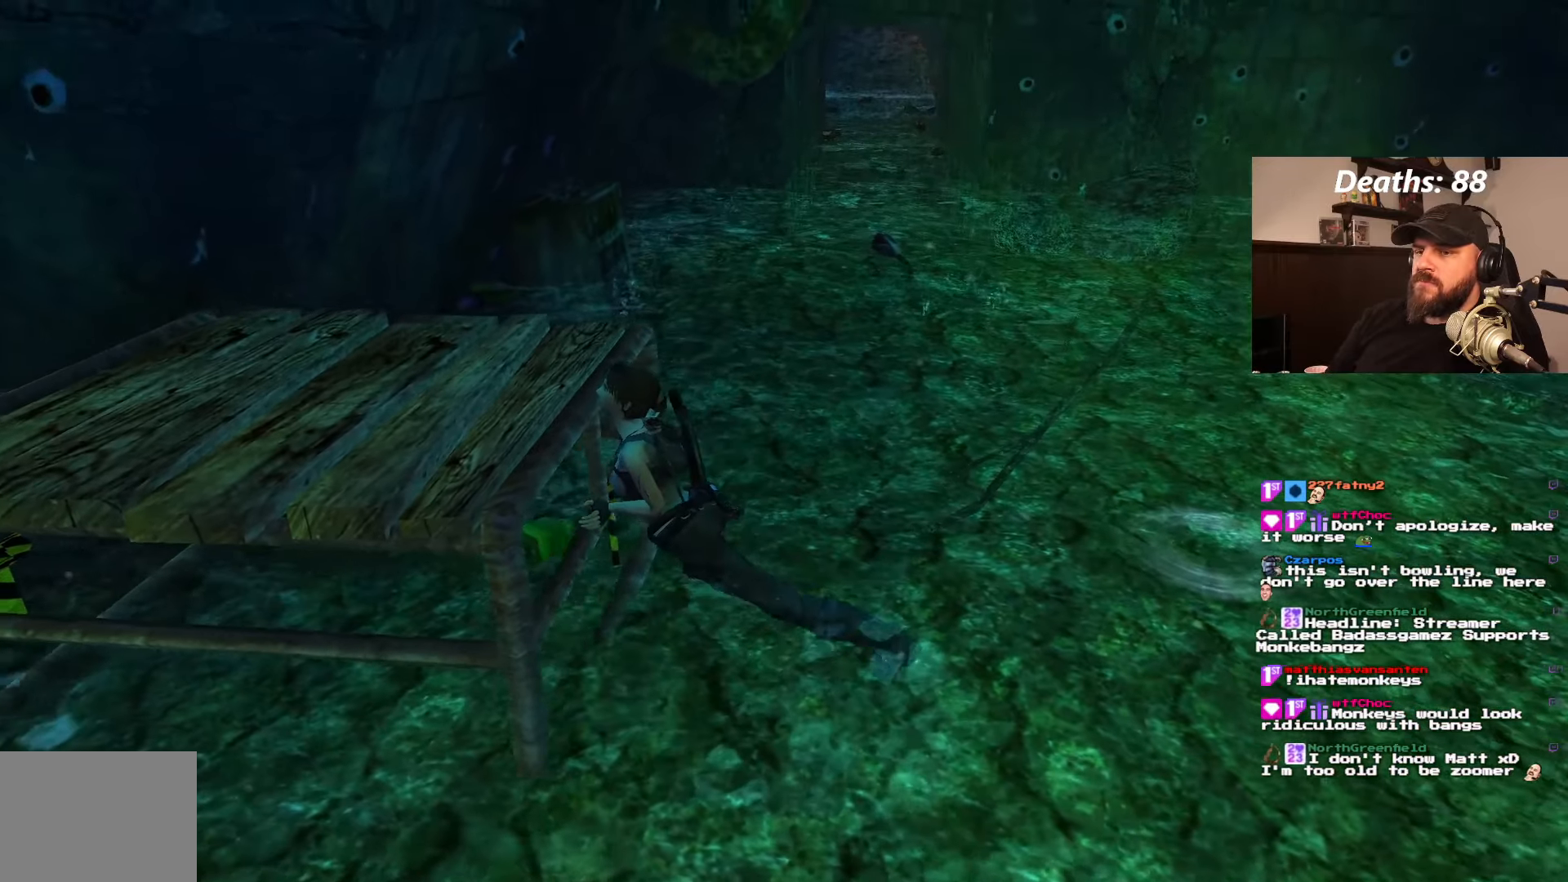
{"buttons": ["CROSS"], "left_stick": "center", "right_stick": "center", "events": []}
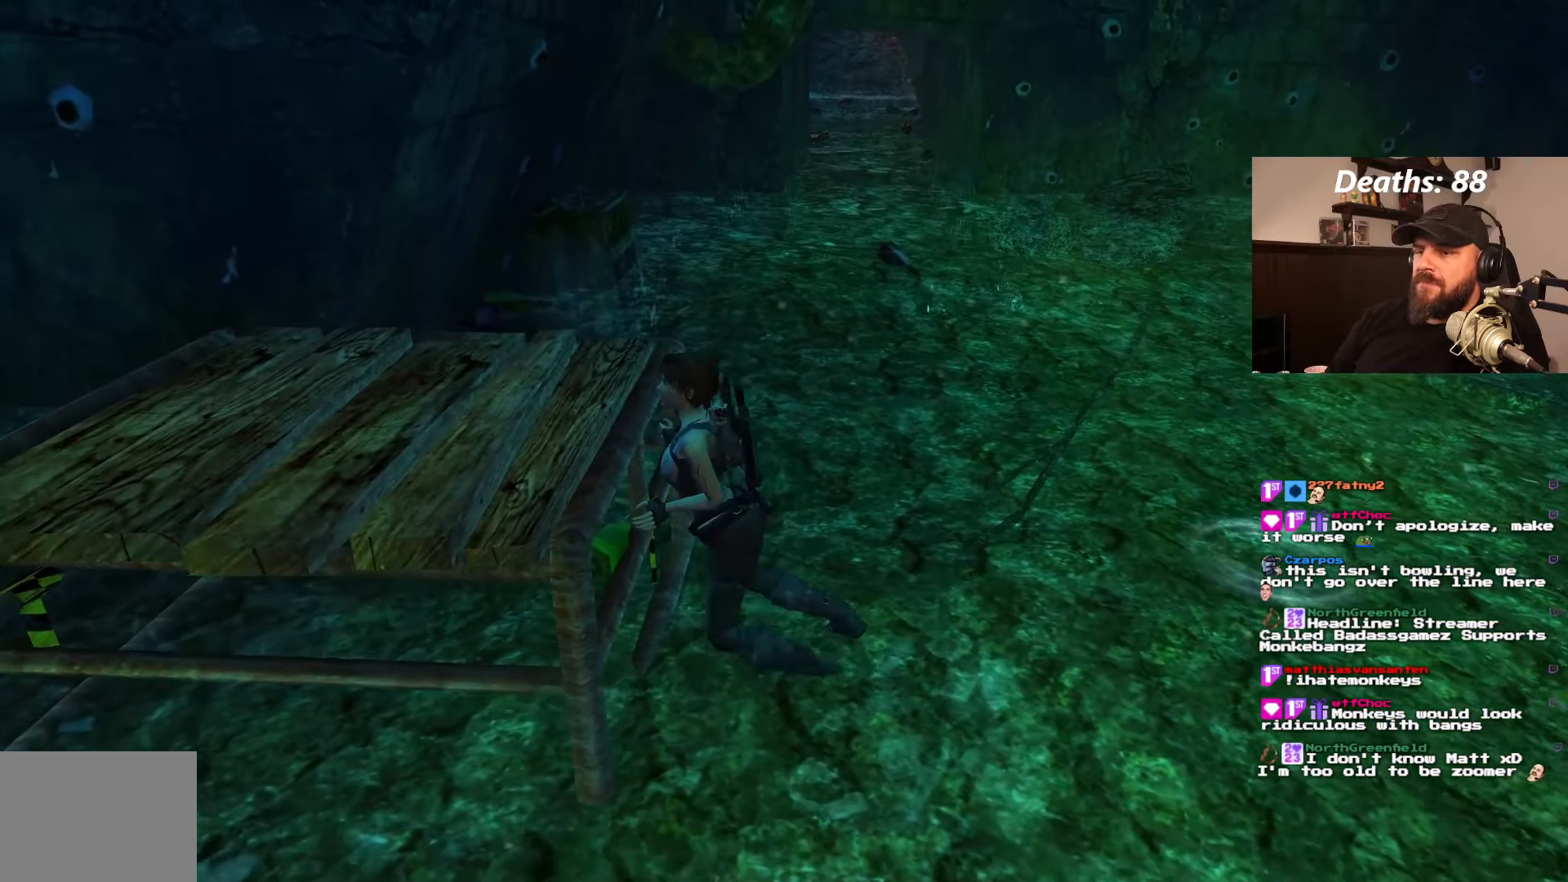
{"buttons": ["CROSS"], "left_stick": "center", "right_stick": "center", "events": []}
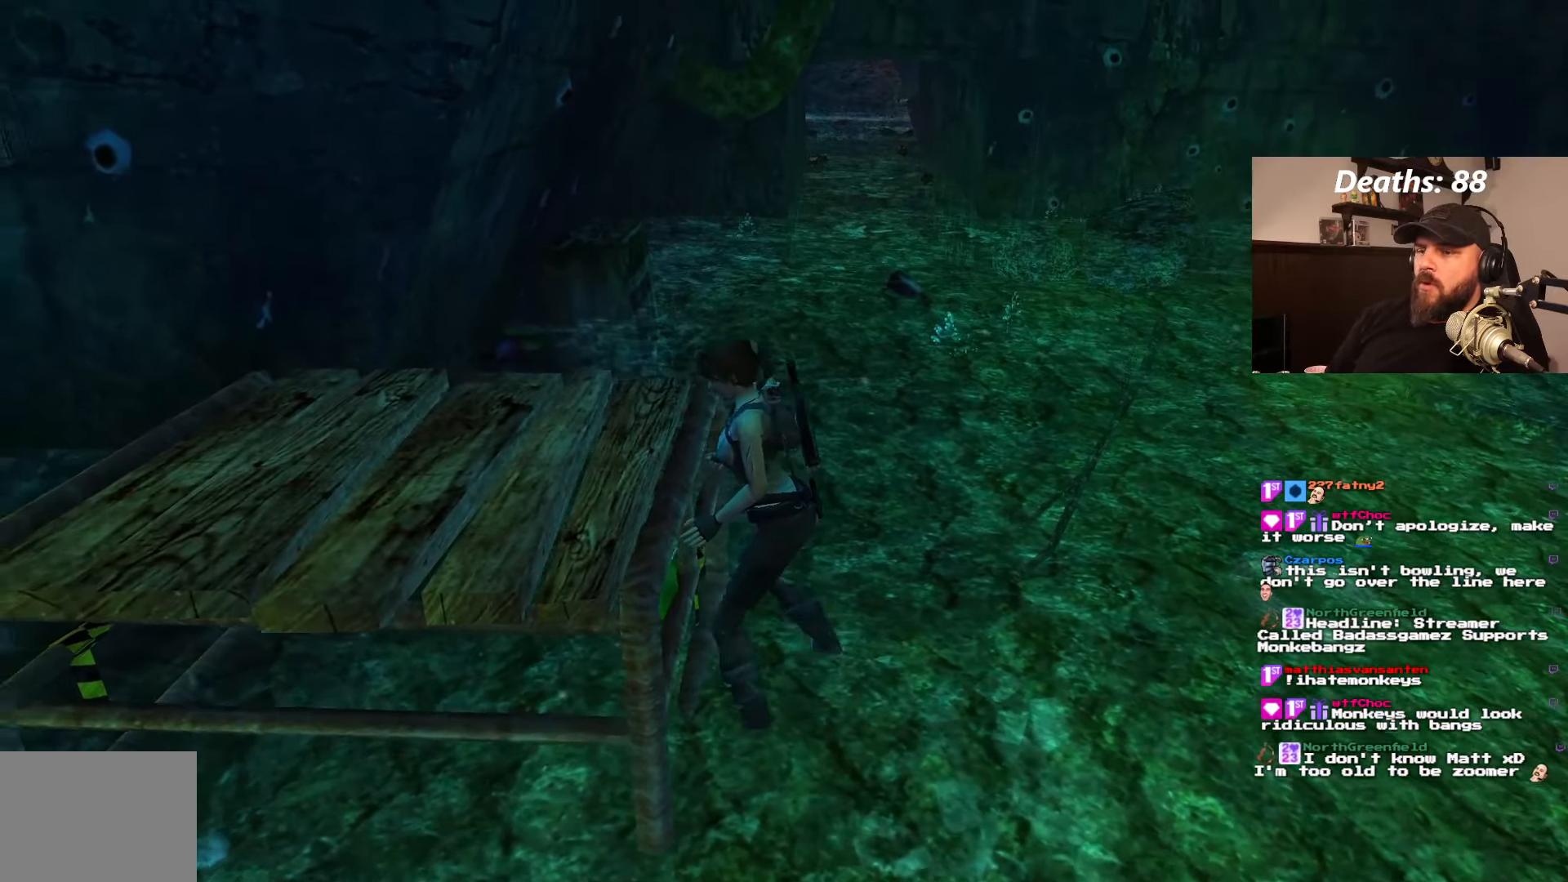
{"buttons": ["CROSS"], "left_stick": "center", "right_stick": "center", "events": []}
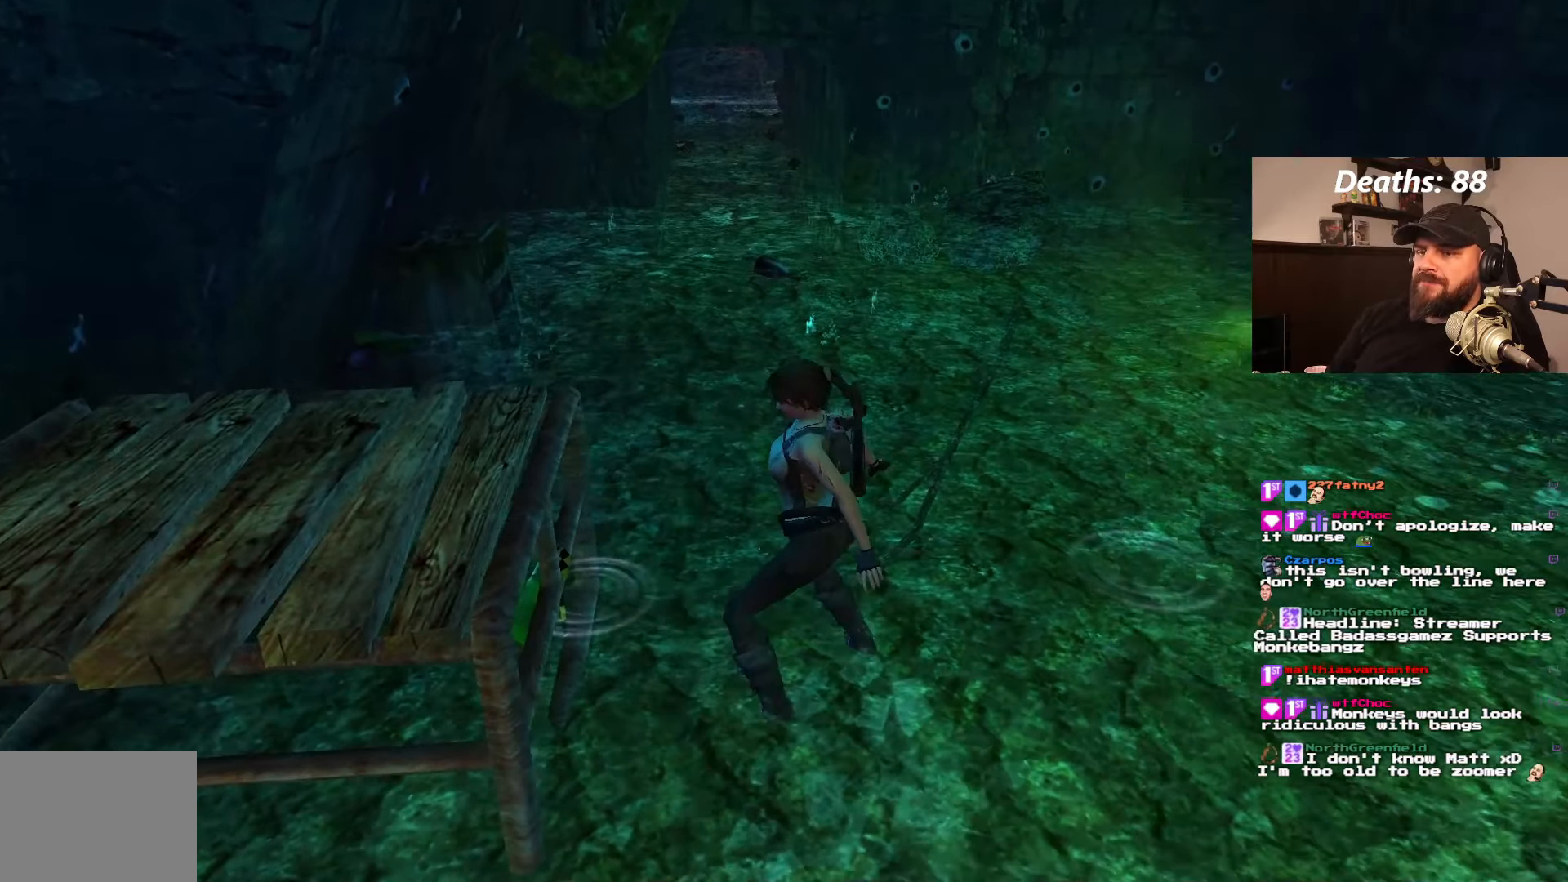
{"buttons": ["CROSS"], "left_stick": "center", "right_stick": "center", "events": []}
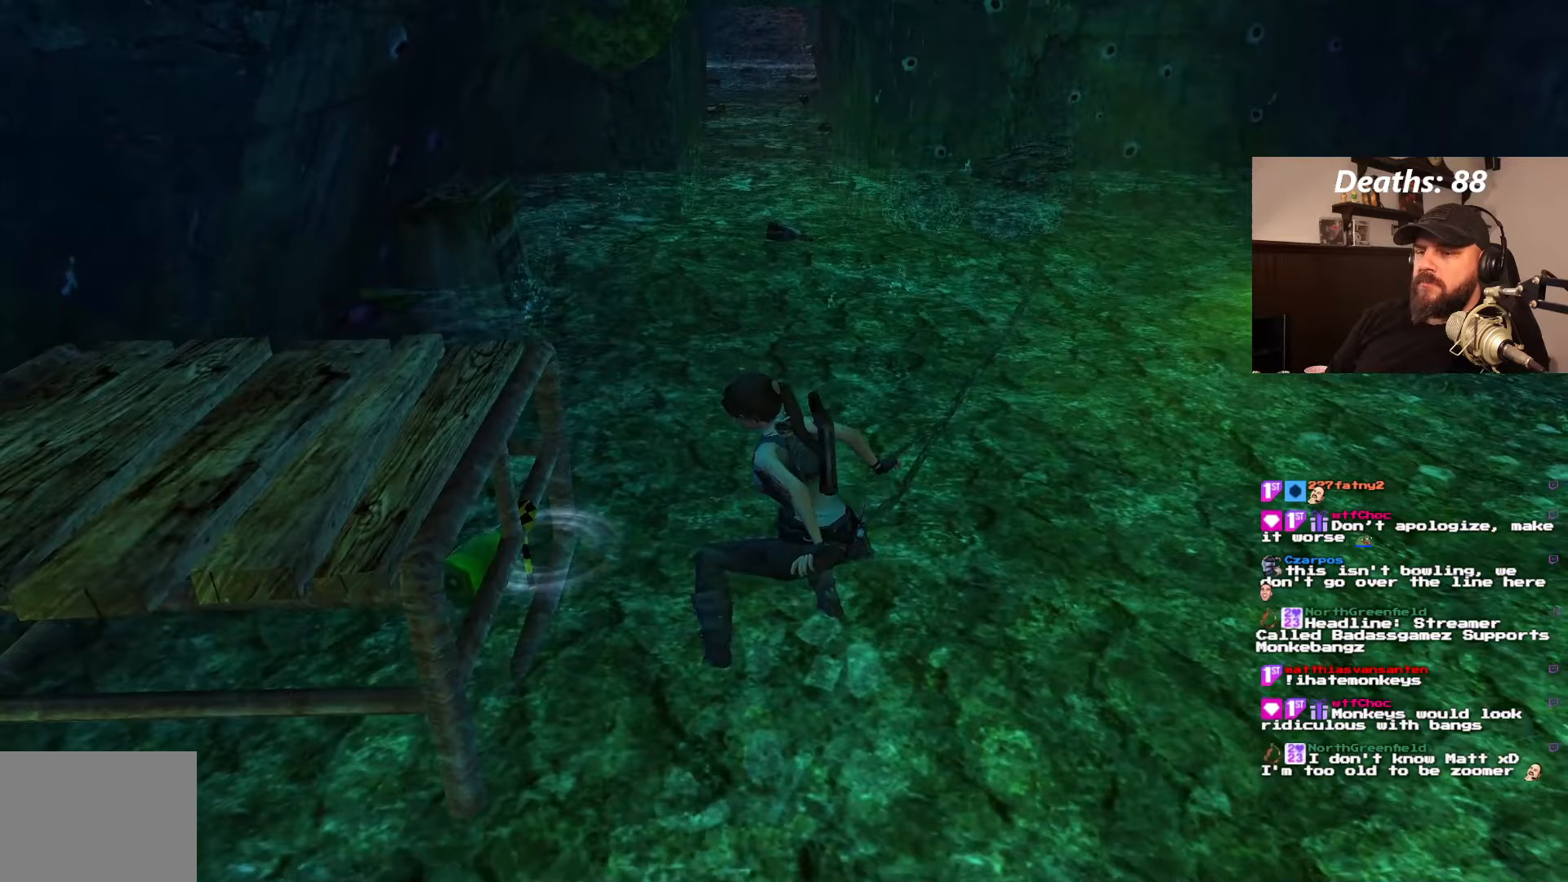
{"buttons": ["CROSS"], "left_stick": "center", "right_stick": "center", "events": []}
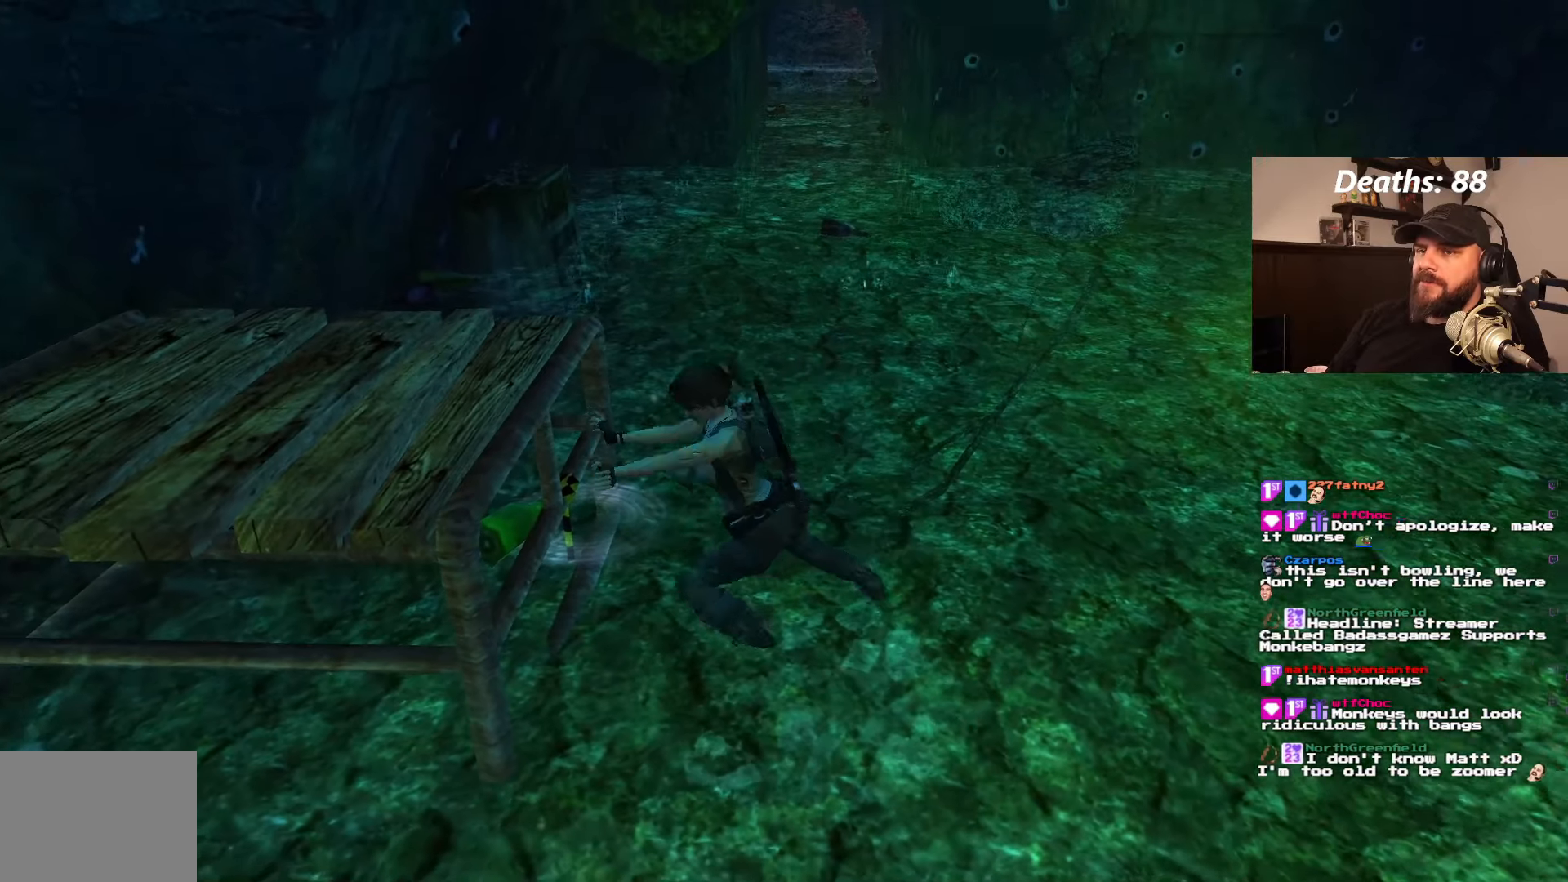
{"buttons": ["CROSS"], "left_stick": "center", "right_stick": "center", "events": []}
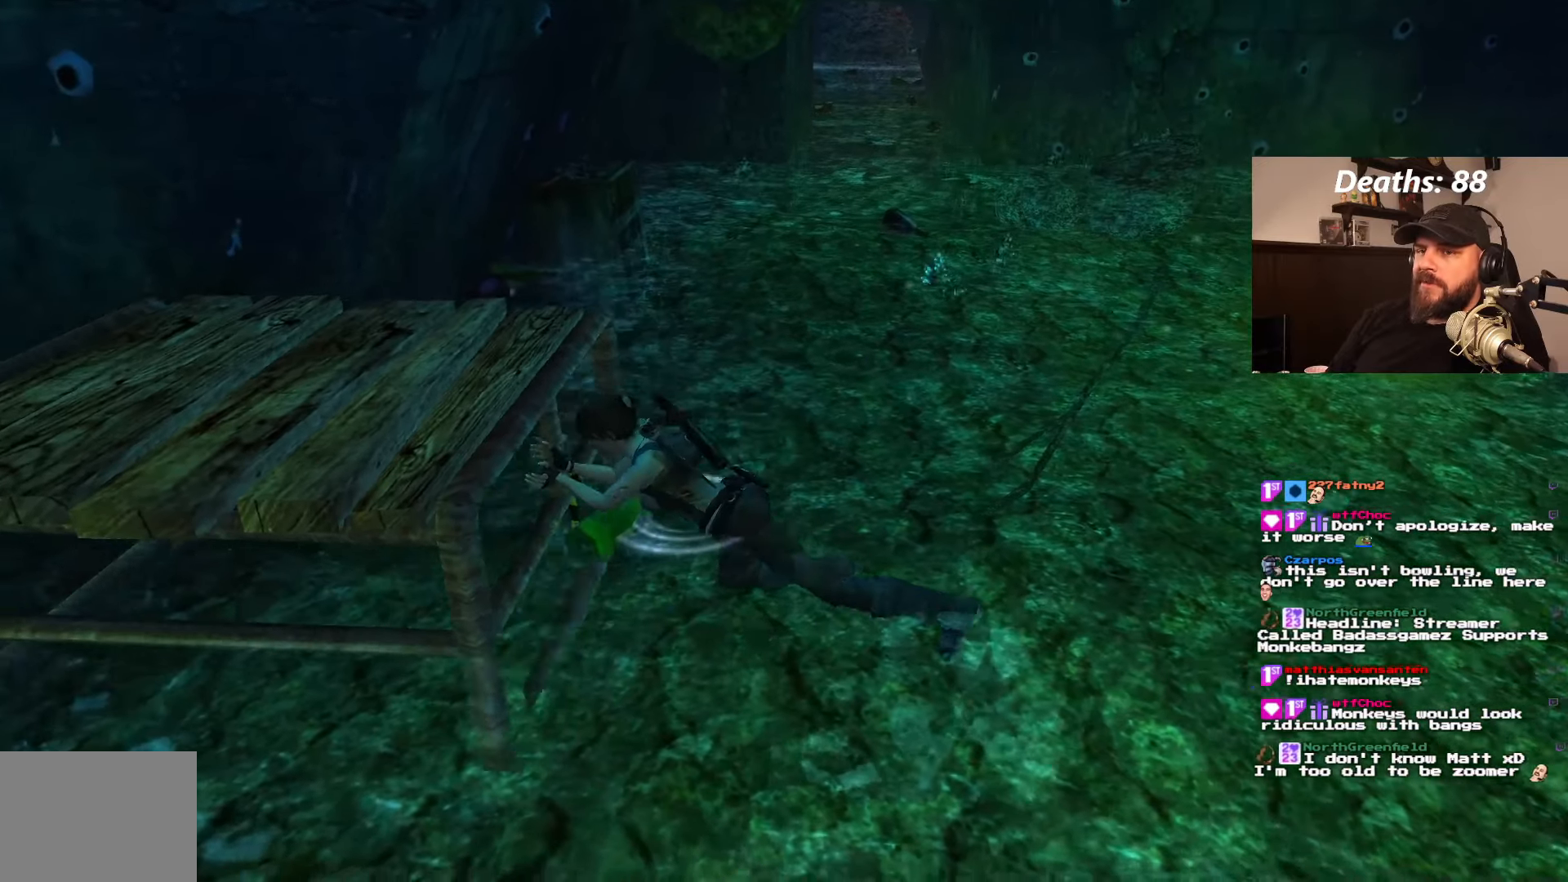
{"buttons": [], "left_stick": "center", "right_stick": "center", "events": [[183, "CROSS", "up"]]}